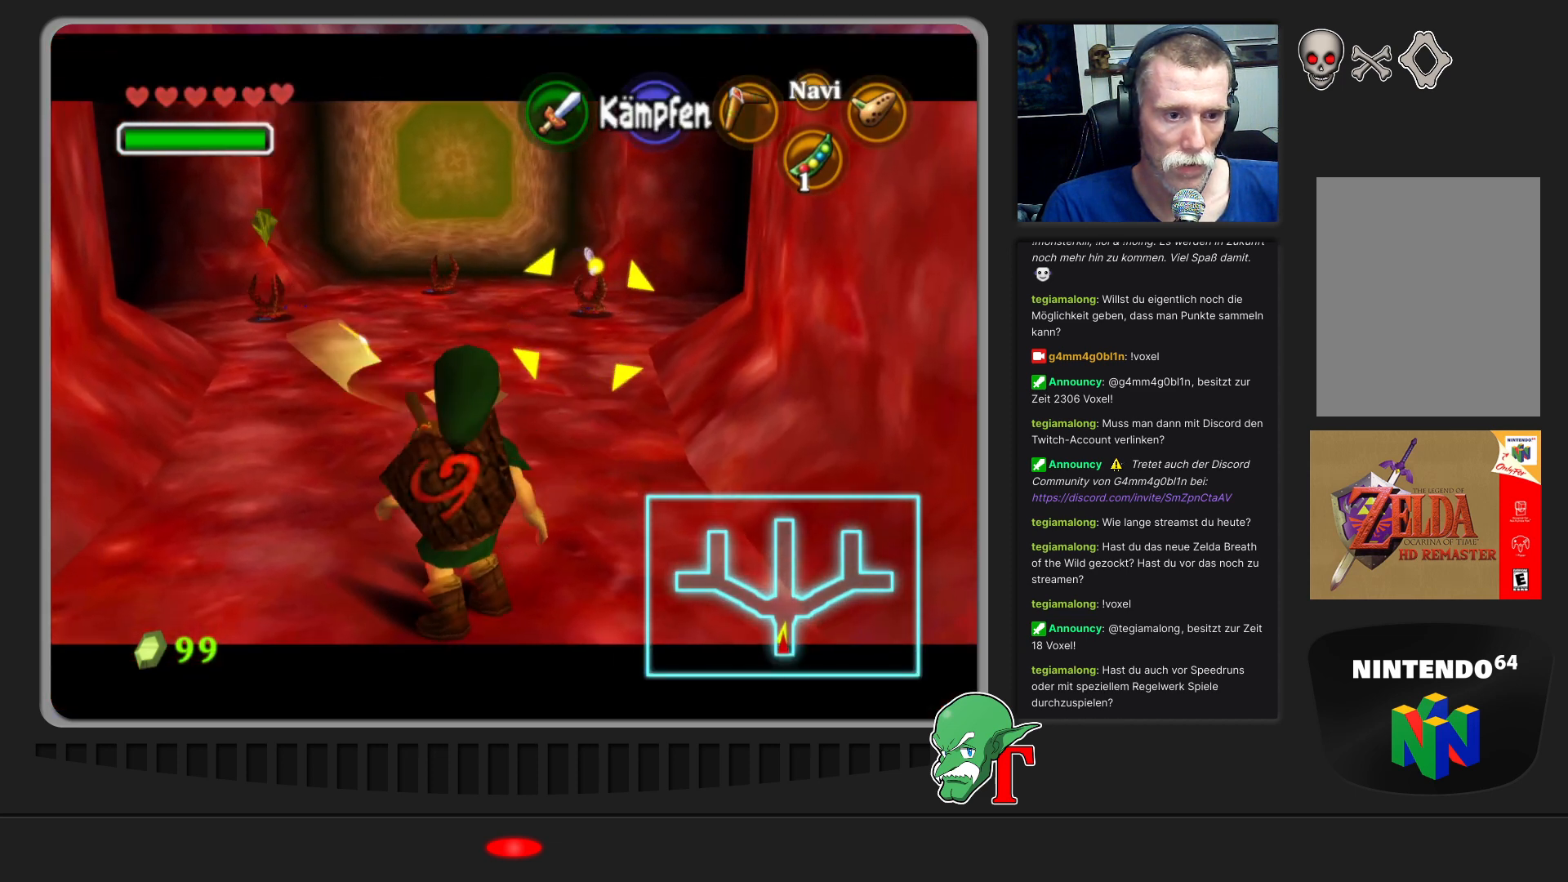
Gameplay with a controller (Nintendo layout); each line is a JSON object with the inputs held at the frame after it. "events" lists button and stick changes between this image and that frame as [ms after this image, input, new state], when the widget could be followed in between. Not read: L3 R3.
{"buttons": [], "left_stick": "center", "events": []}
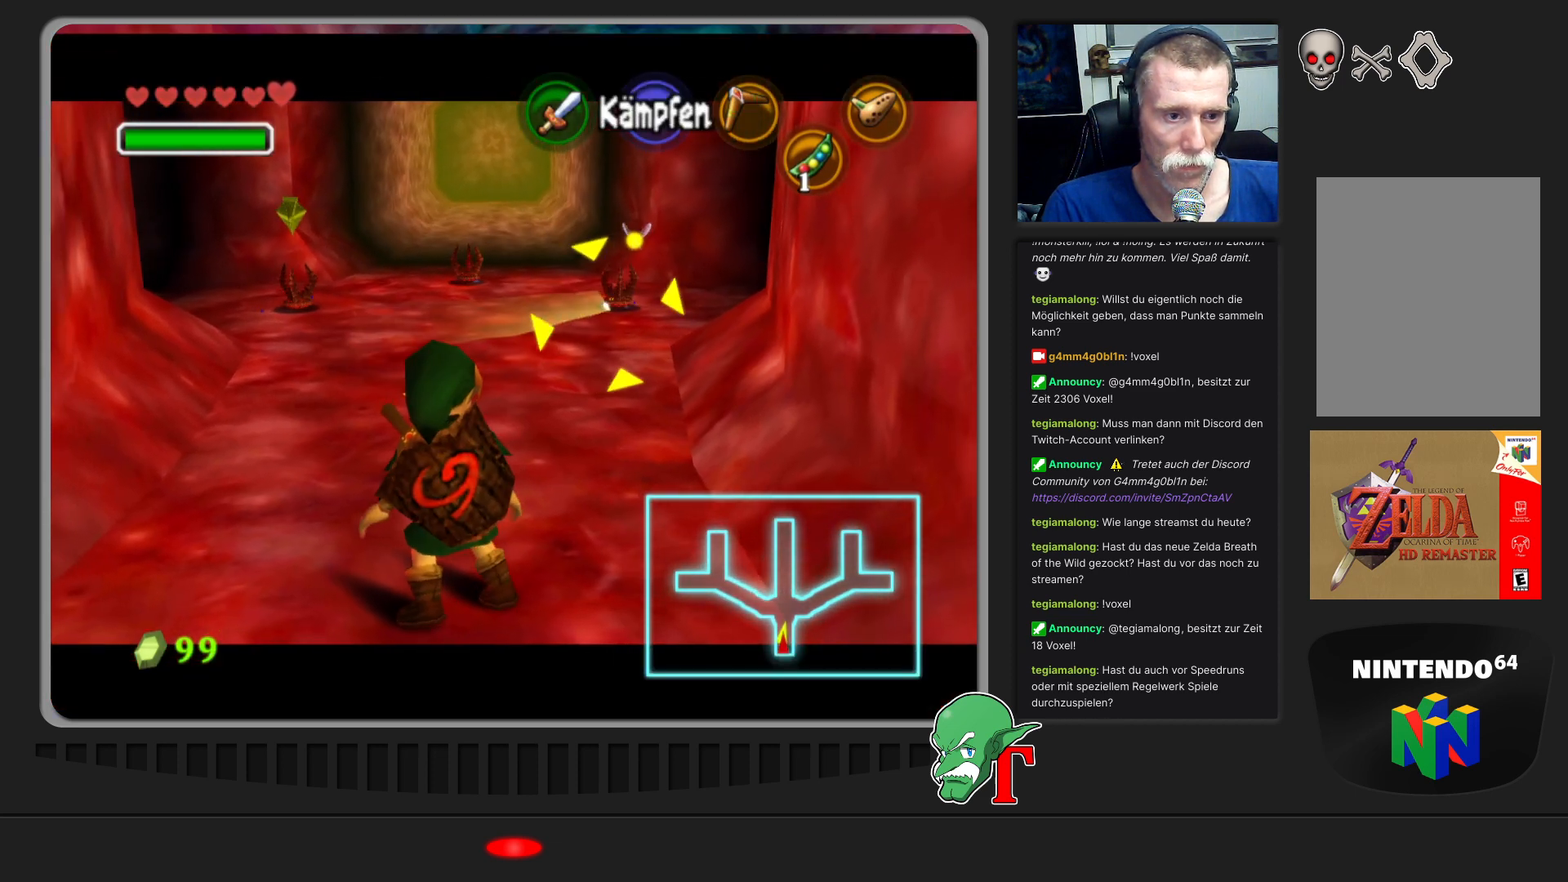
{"buttons": [], "left_stick": "down", "events": [[33, "left_stick", "down"]]}
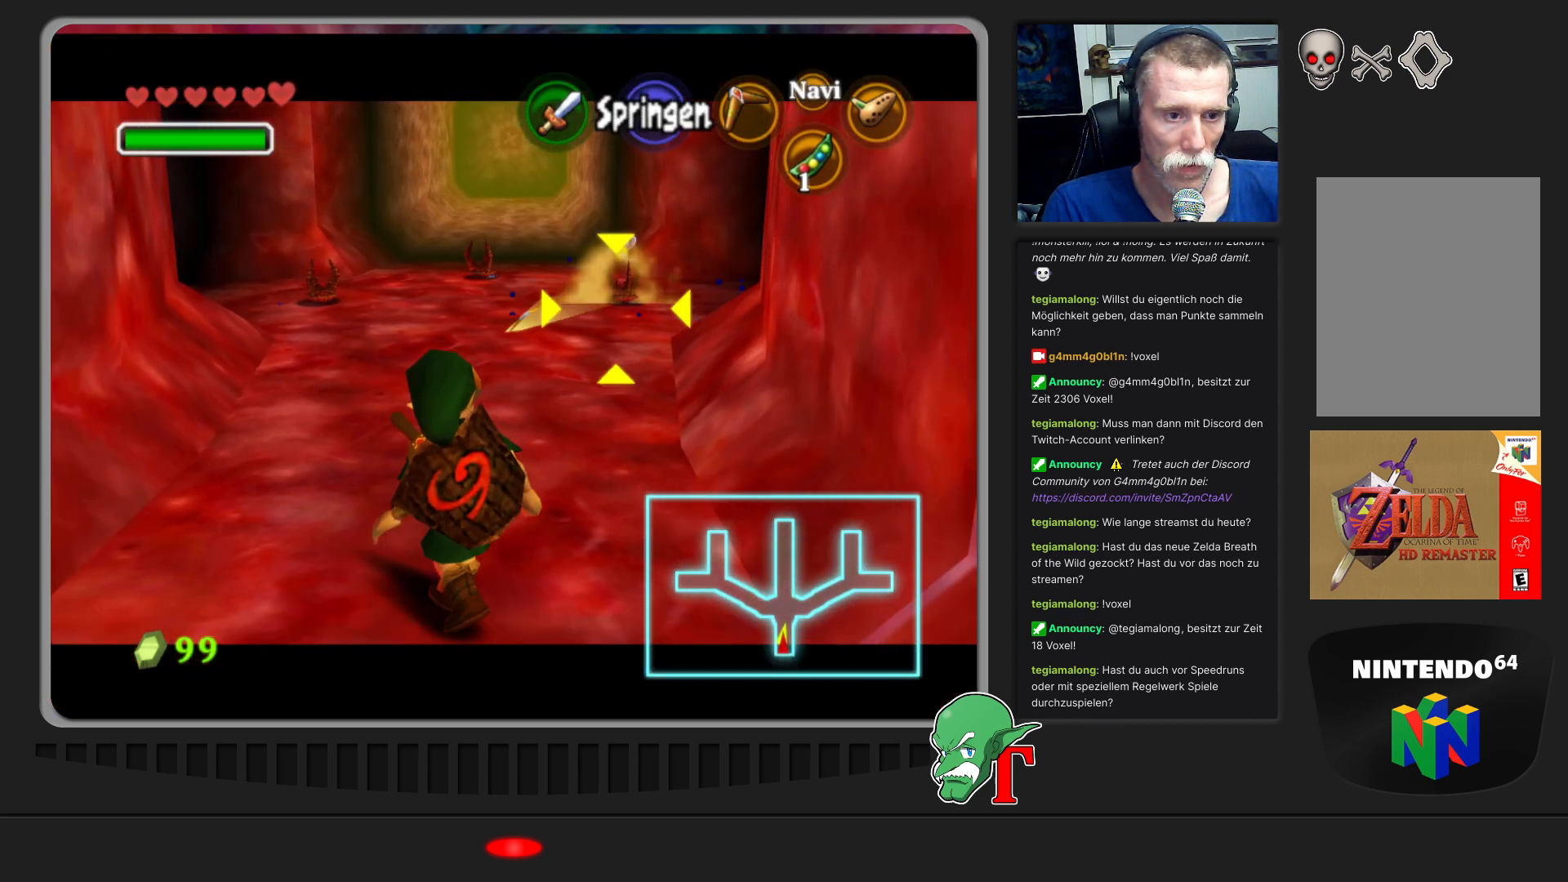
{"buttons": [], "left_stick": "down", "events": []}
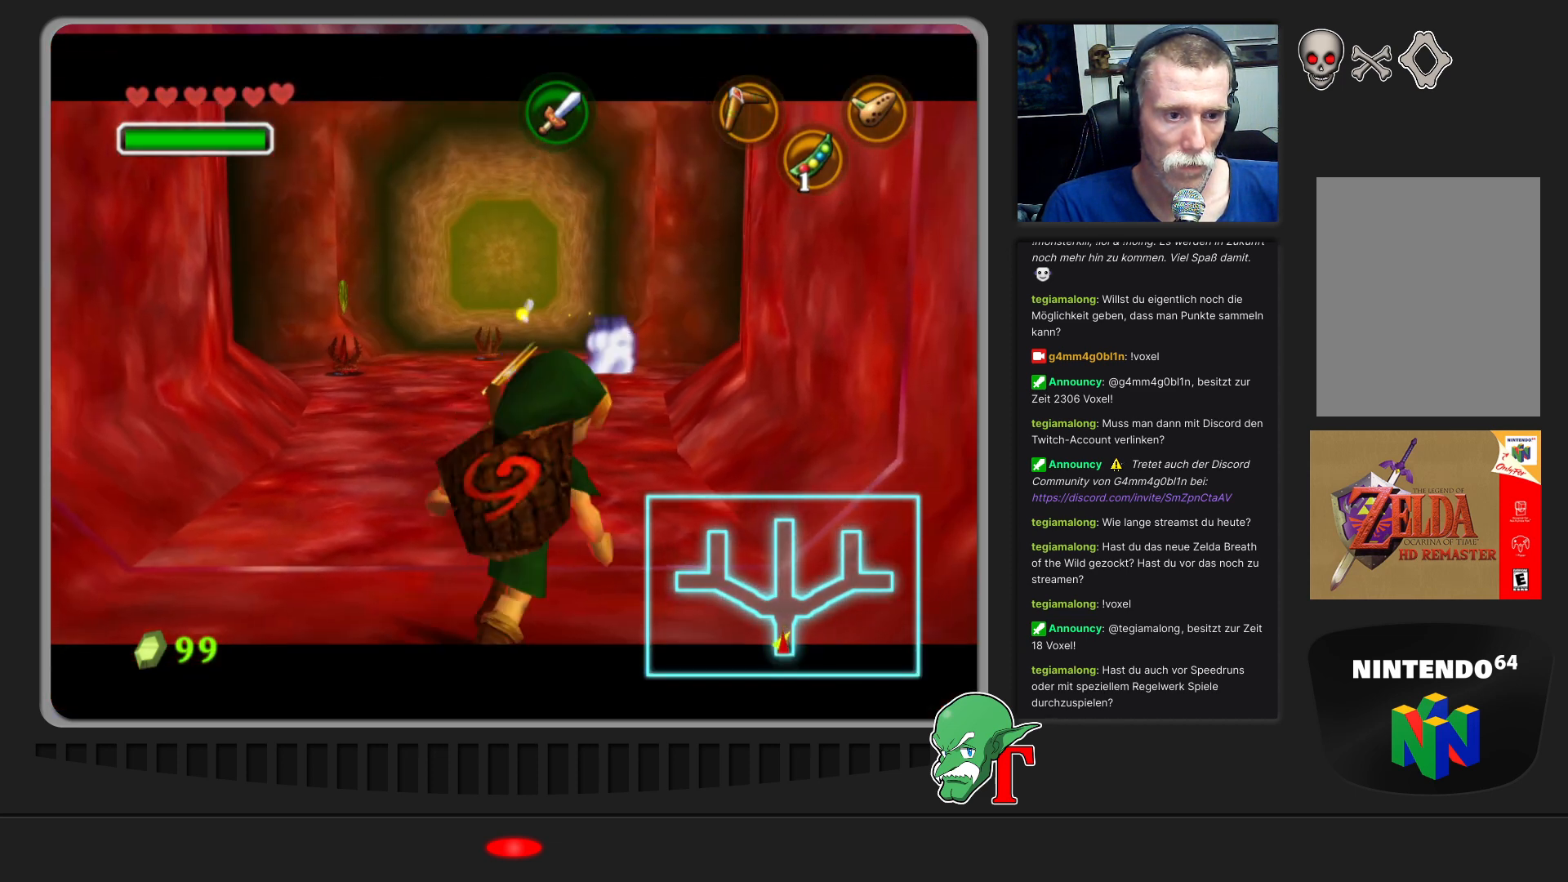
{"buttons": [], "left_stick": "down", "events": []}
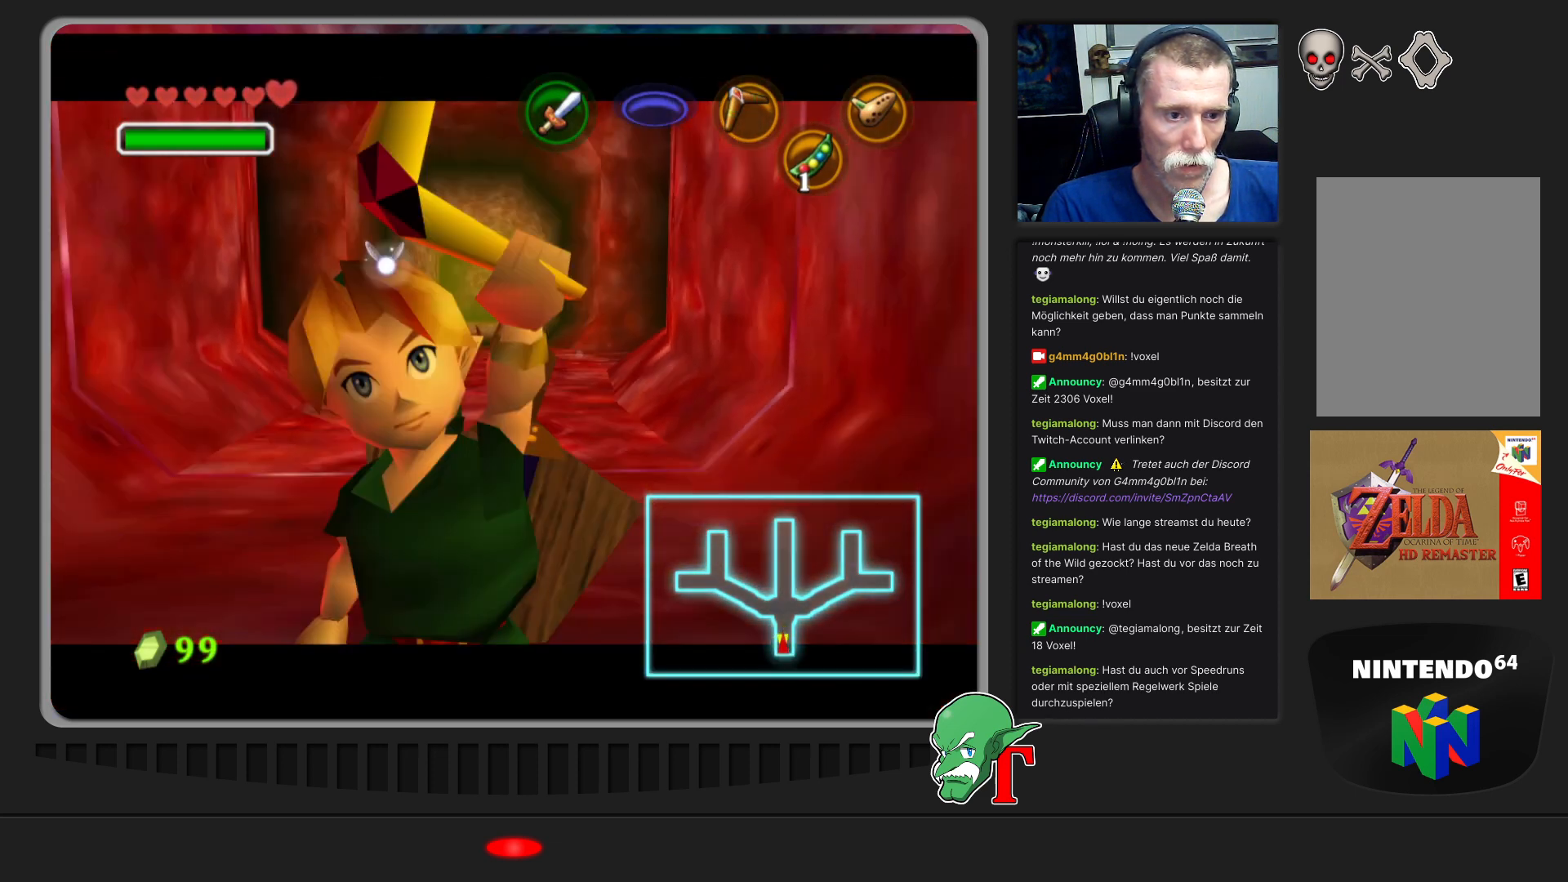
{"buttons": [], "left_stick": "down", "events": [[300, "A", "down"], [467, "A", "up"]]}
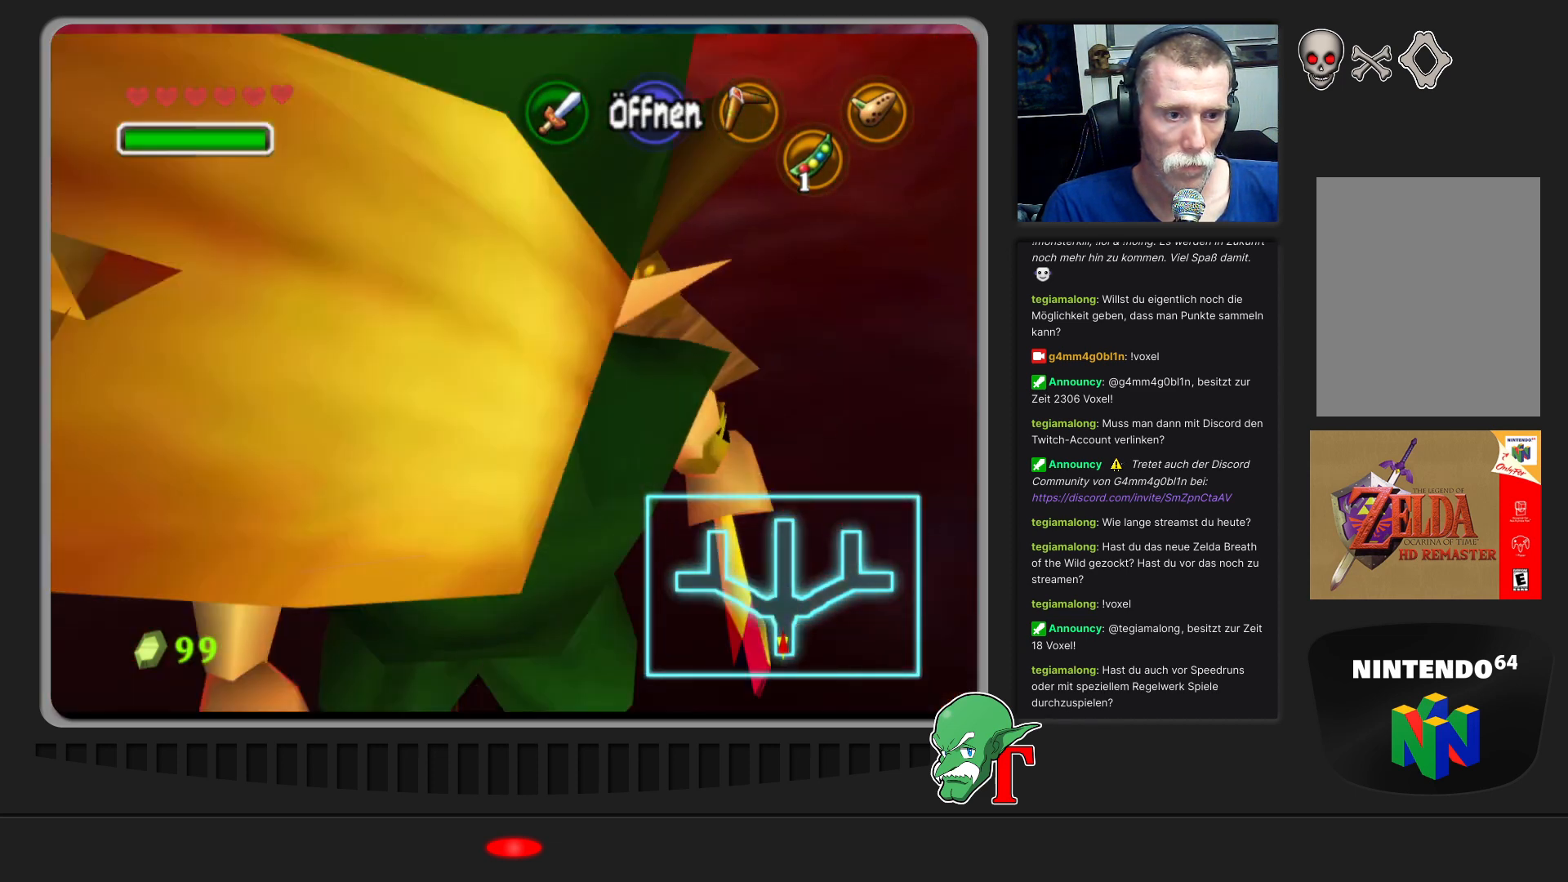
{"buttons": [], "left_stick": "center", "events": [[133, "A", "down"], [300, "A", "up"], [367, "left_stick", "center"]]}
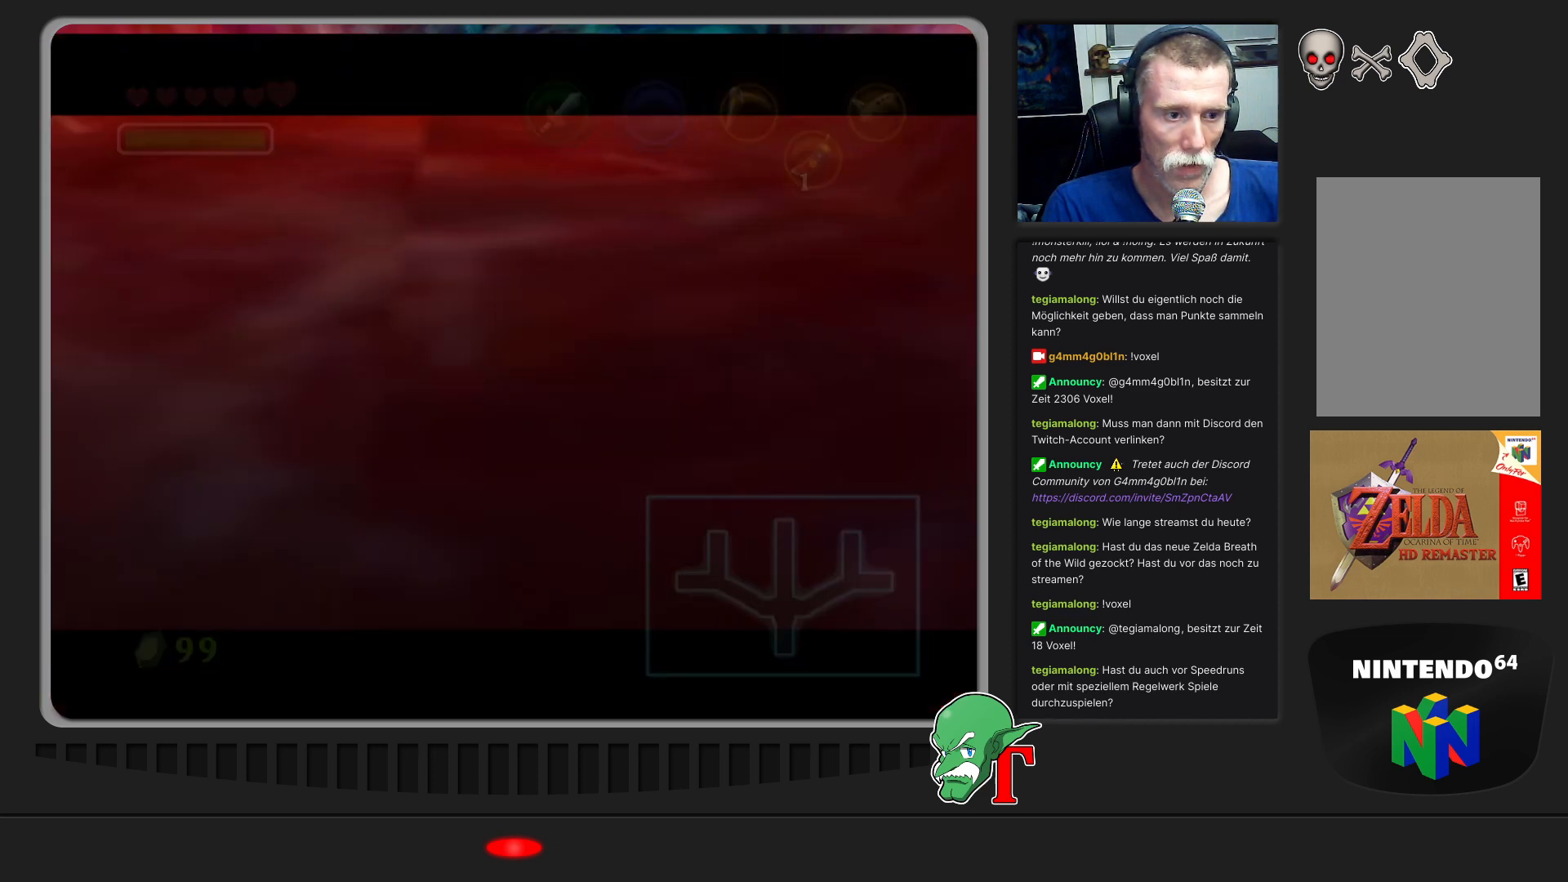
{"buttons": [], "left_stick": "center", "events": []}
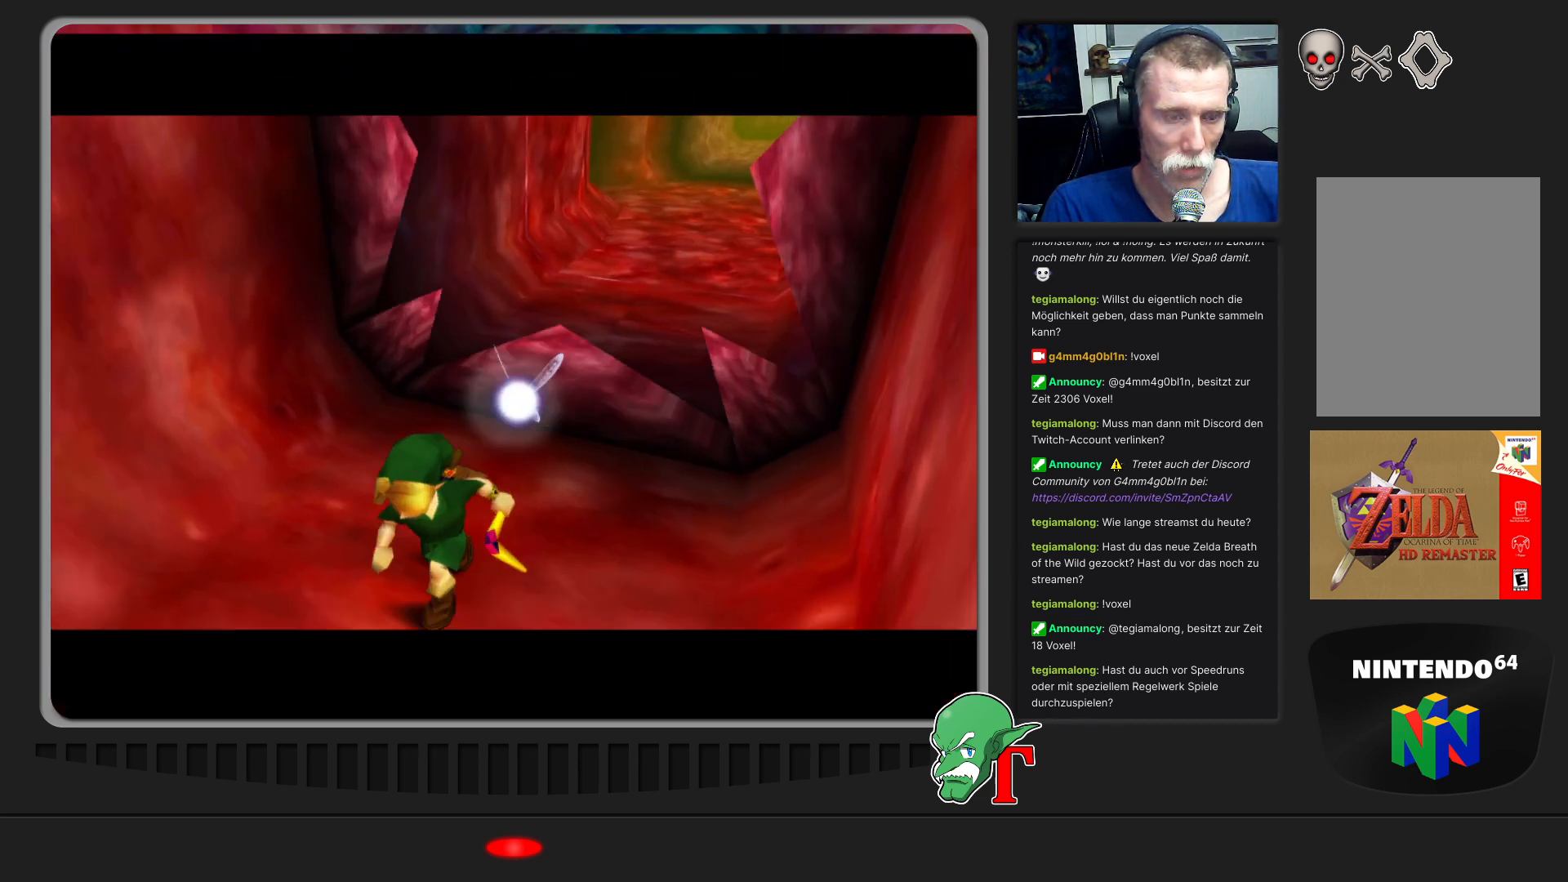
{"buttons": [], "left_stick": "center", "events": []}
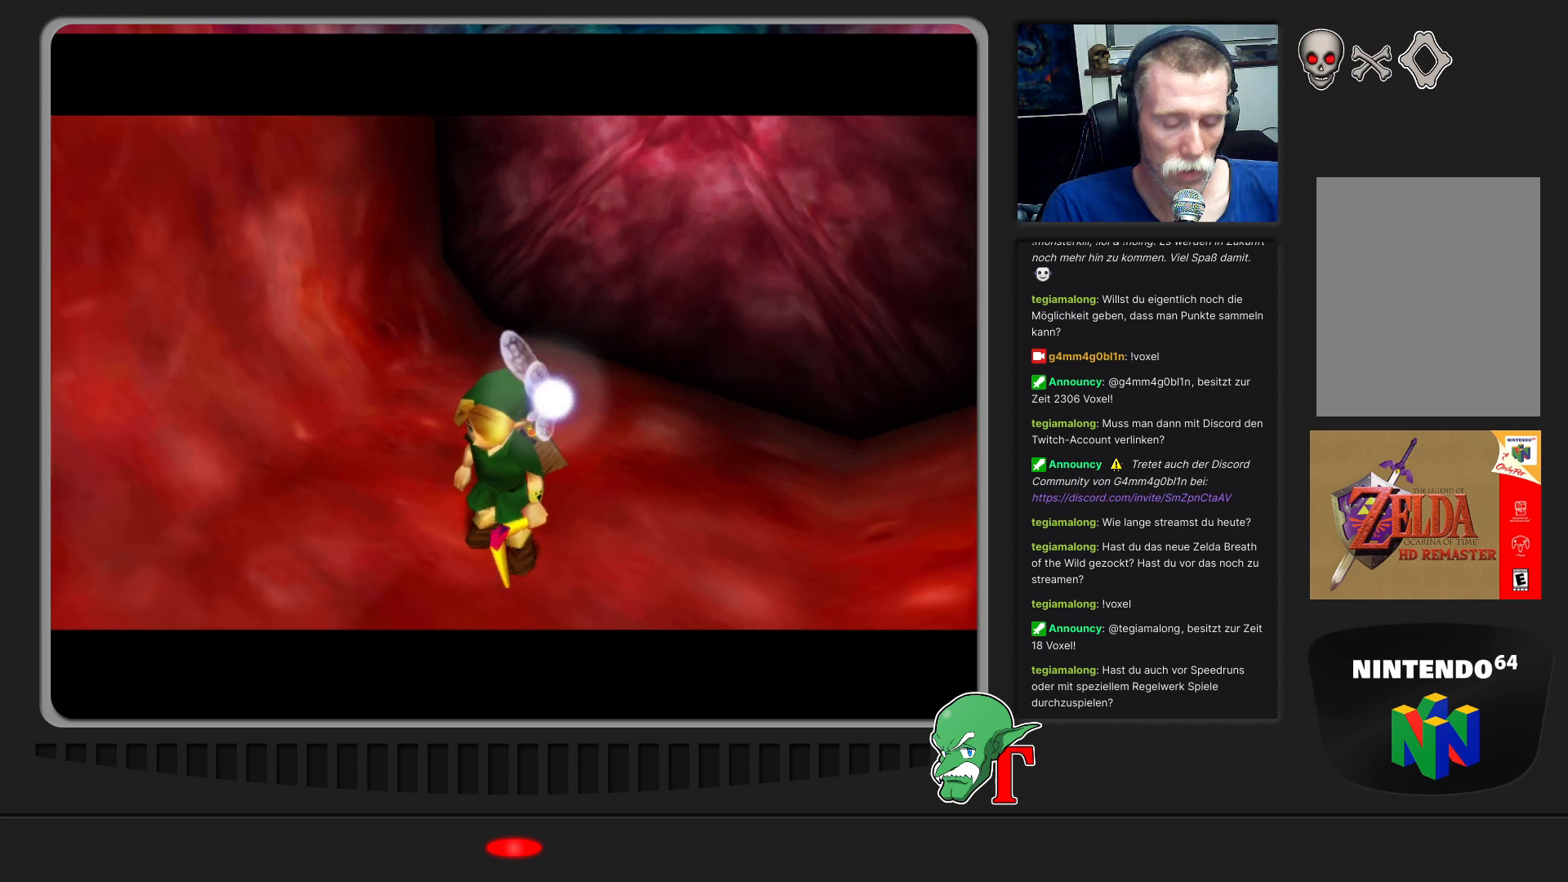
{"buttons": [], "left_stick": "center", "events": []}
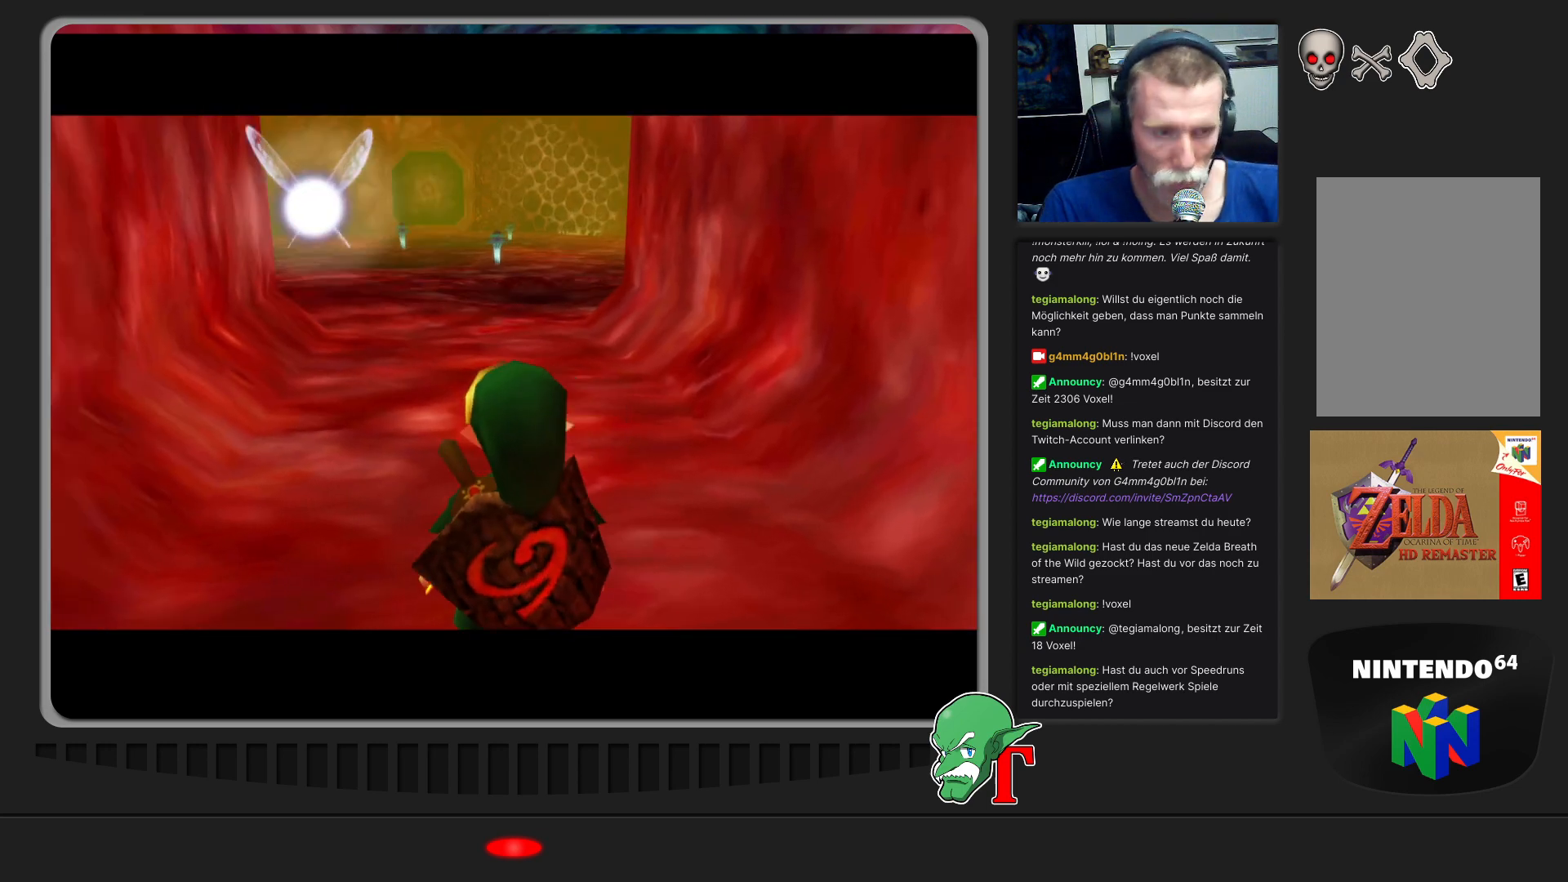
{"buttons": [], "left_stick": "up", "events": [[267, "left_stick", "up"]]}
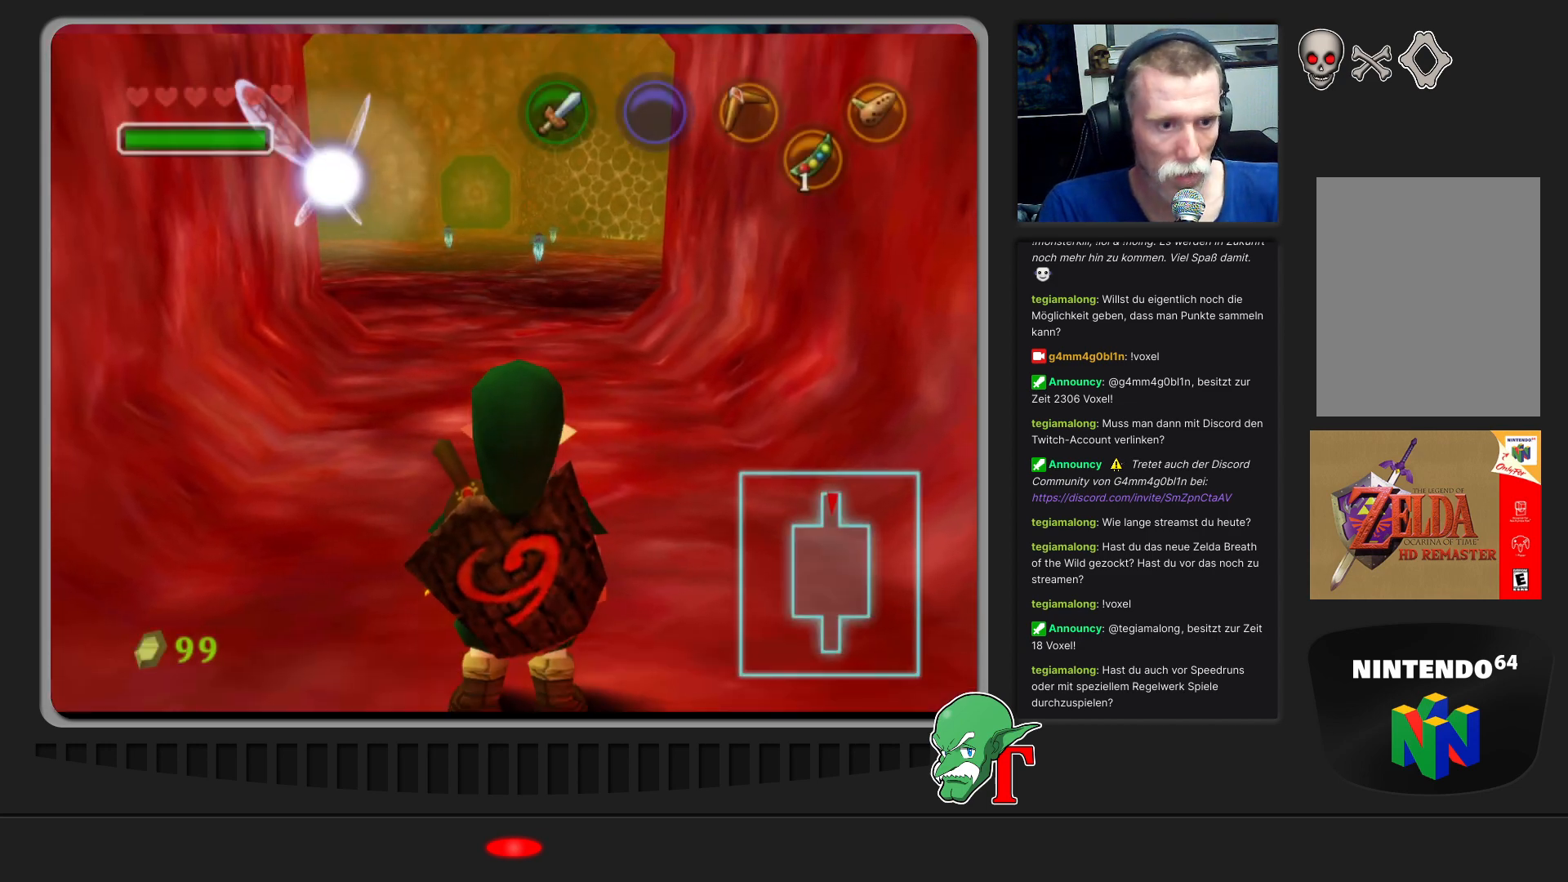
{"buttons": [], "left_stick": "up", "events": []}
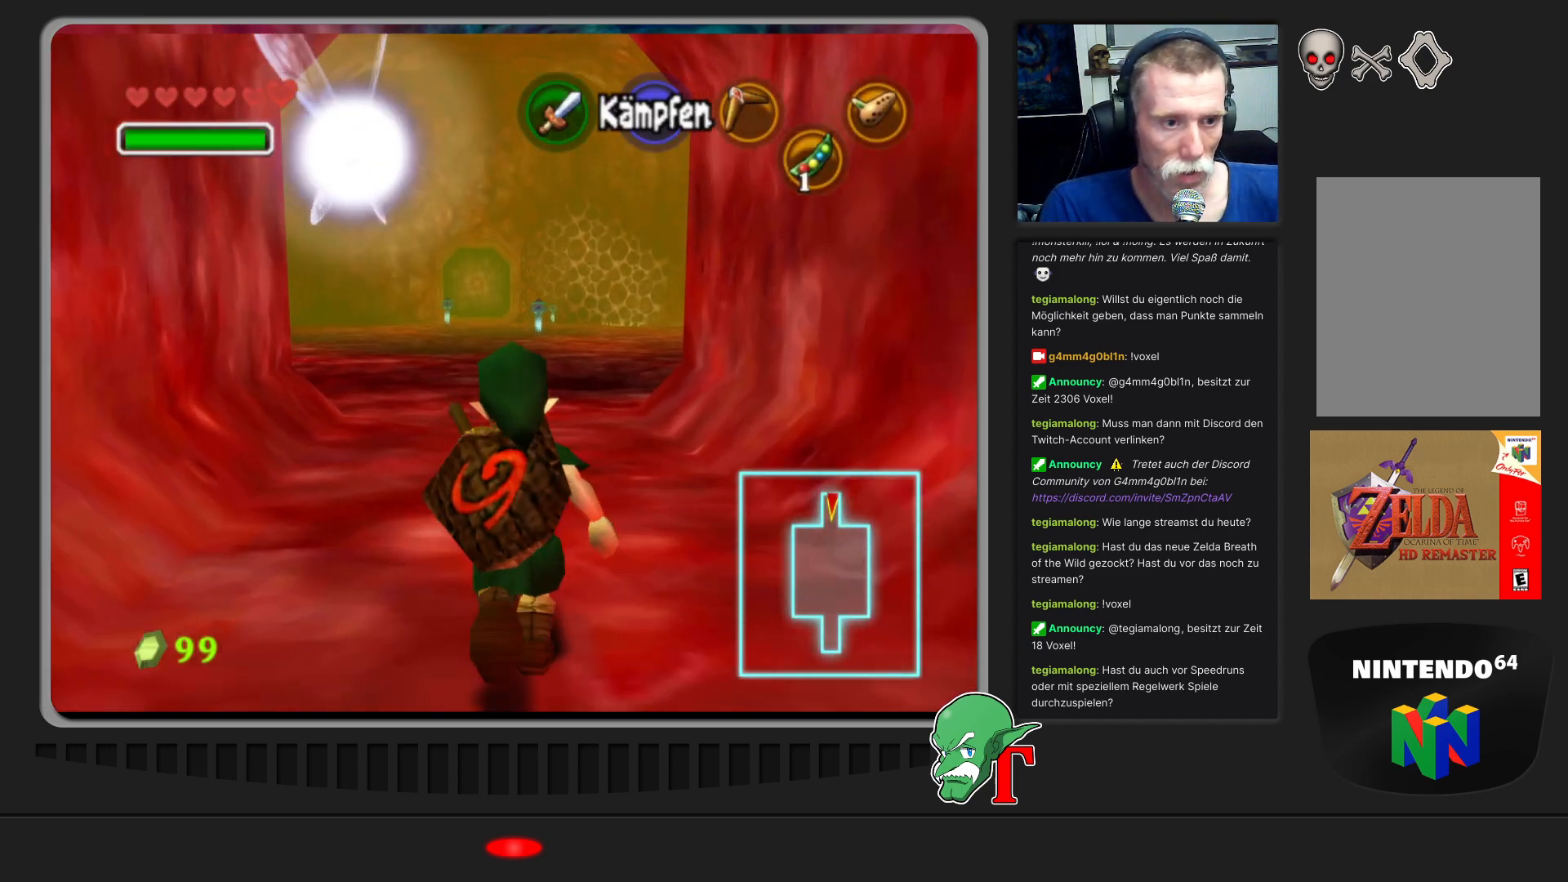
{"buttons": [], "left_stick": "up-left", "events": [[467, "left_stick", "up-left"]]}
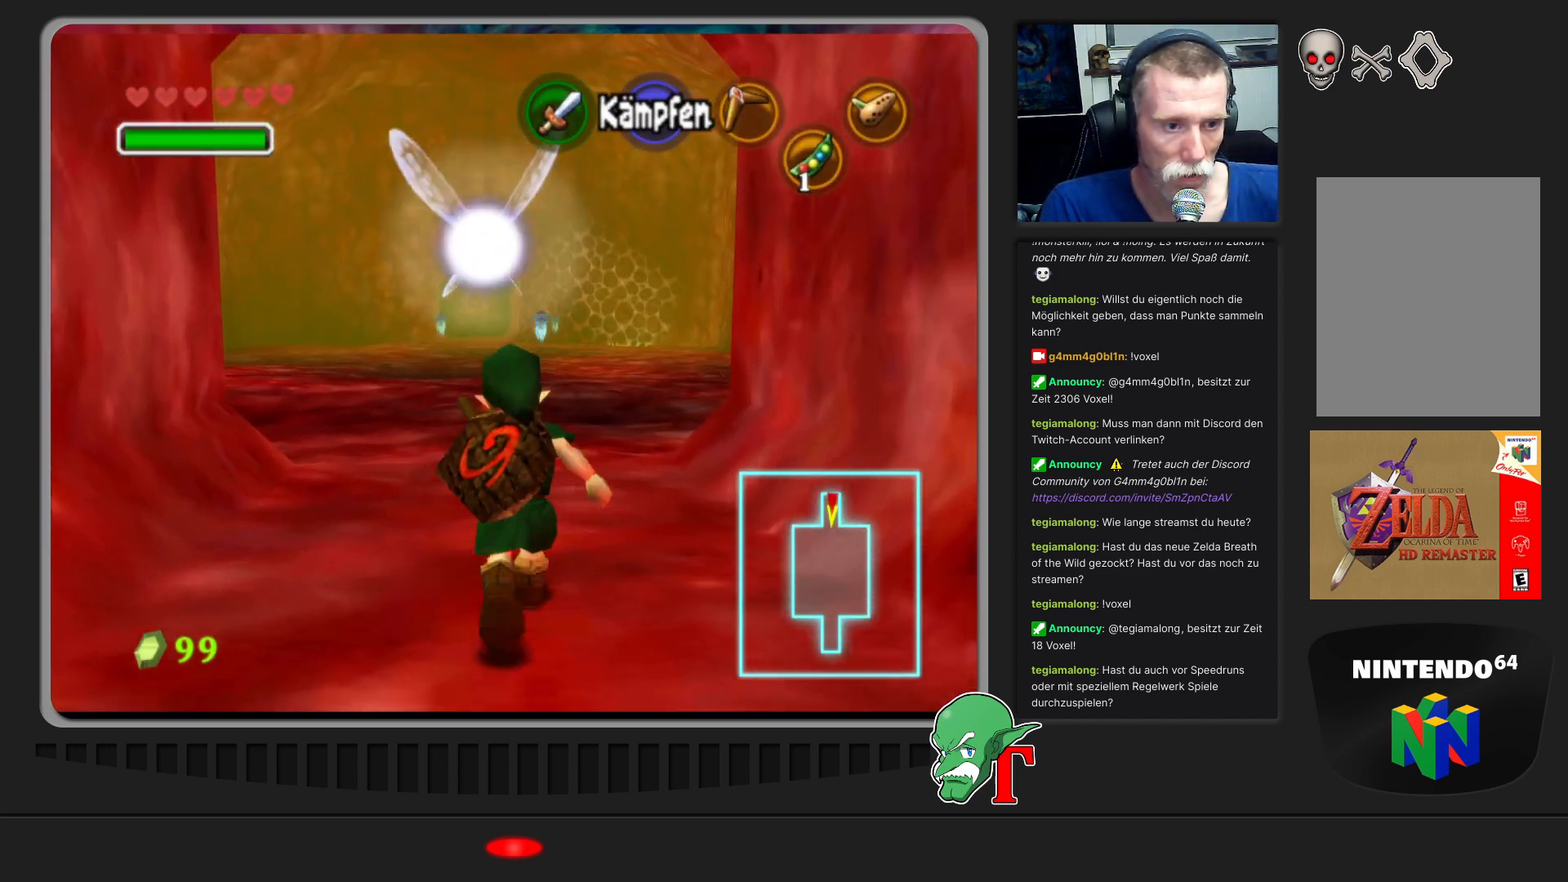
{"buttons": [], "left_stick": "up", "events": [[233, "left_stick", "up"]]}
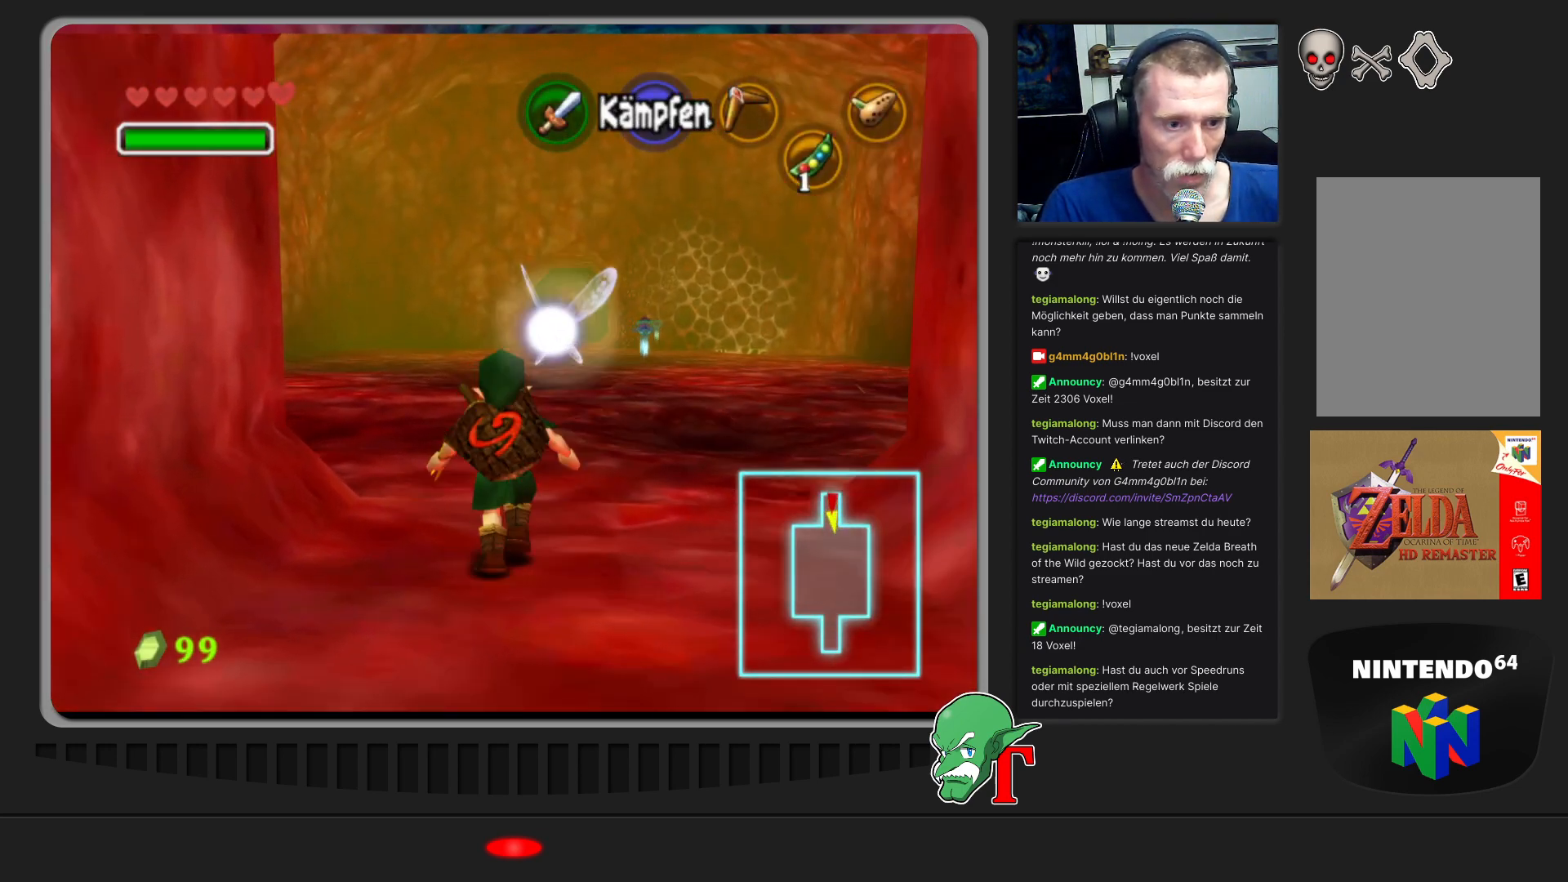
{"buttons": [], "left_stick": "up", "events": []}
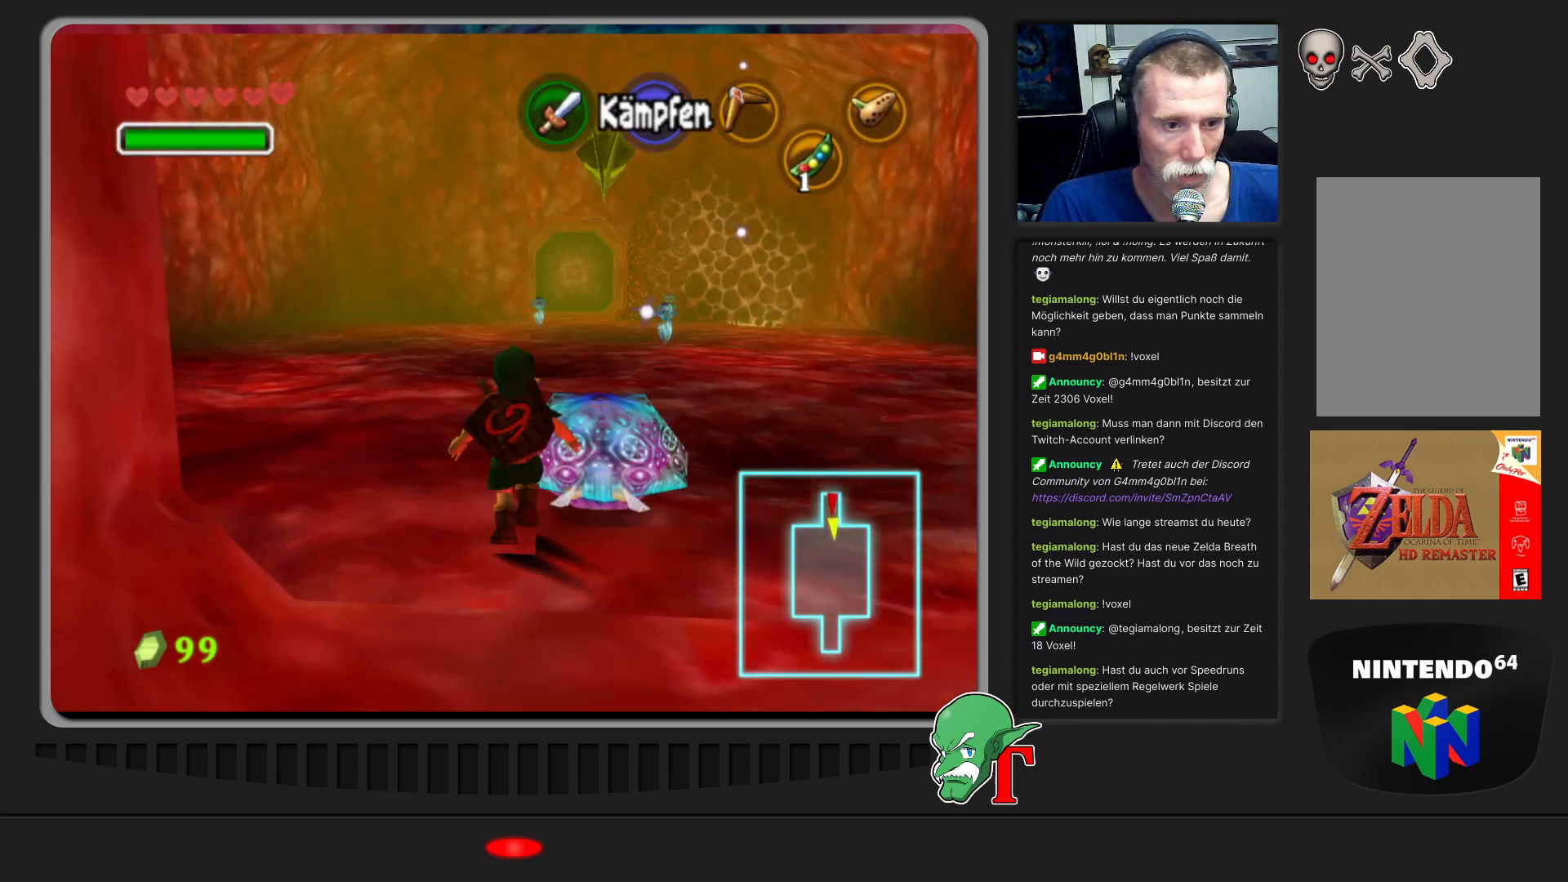
{"buttons": [], "left_stick": "up-left", "events": [[300, "left_stick", "up-left"]]}
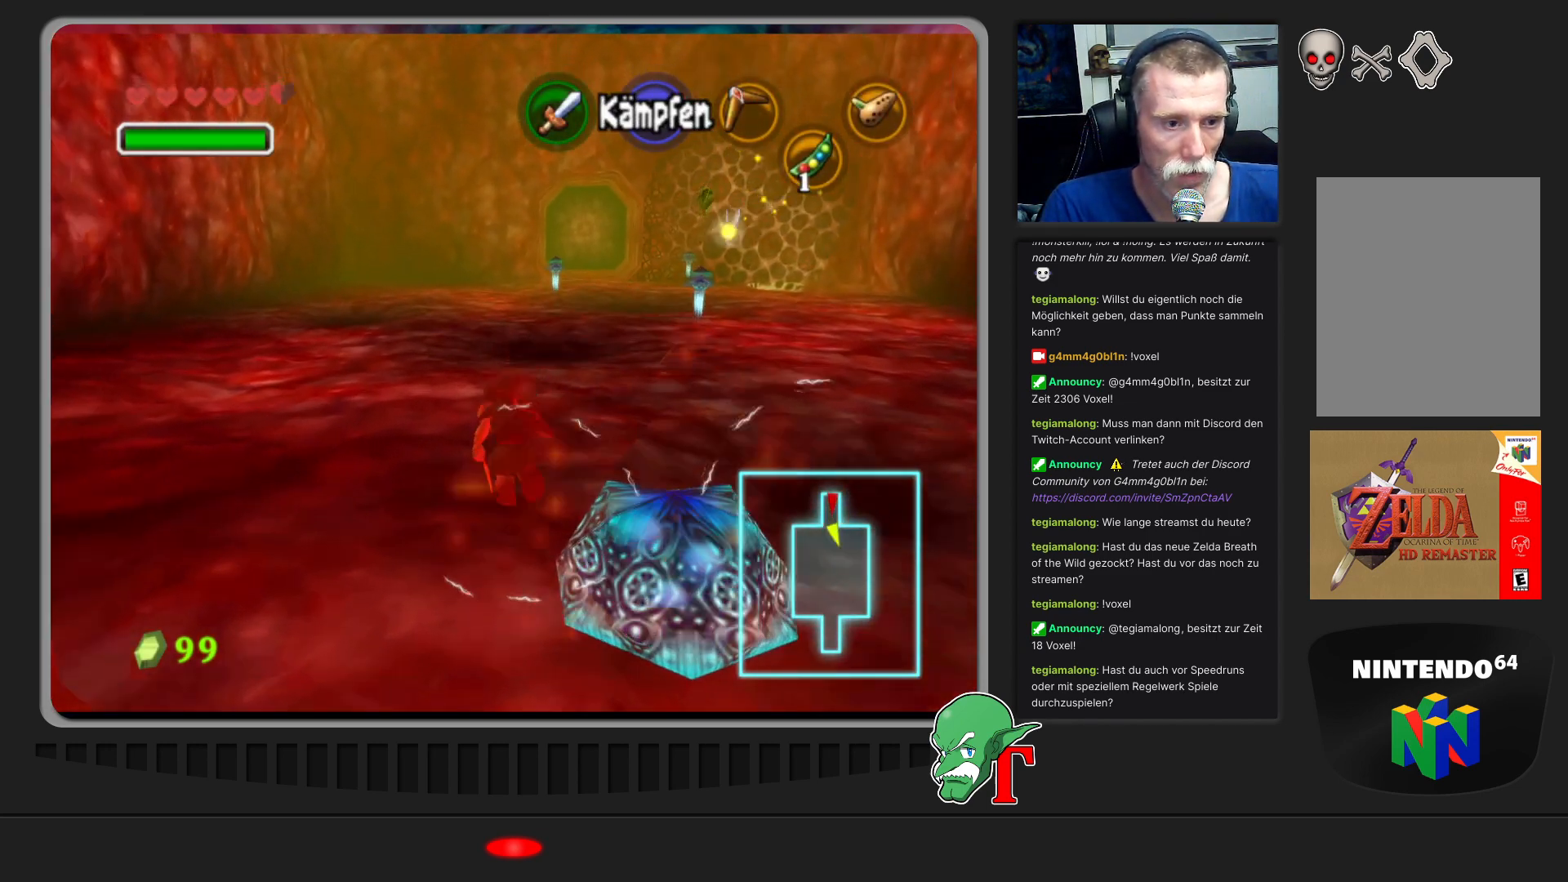
{"buttons": [], "left_stick": "up", "events": [[67, "left_stick", "up"]]}
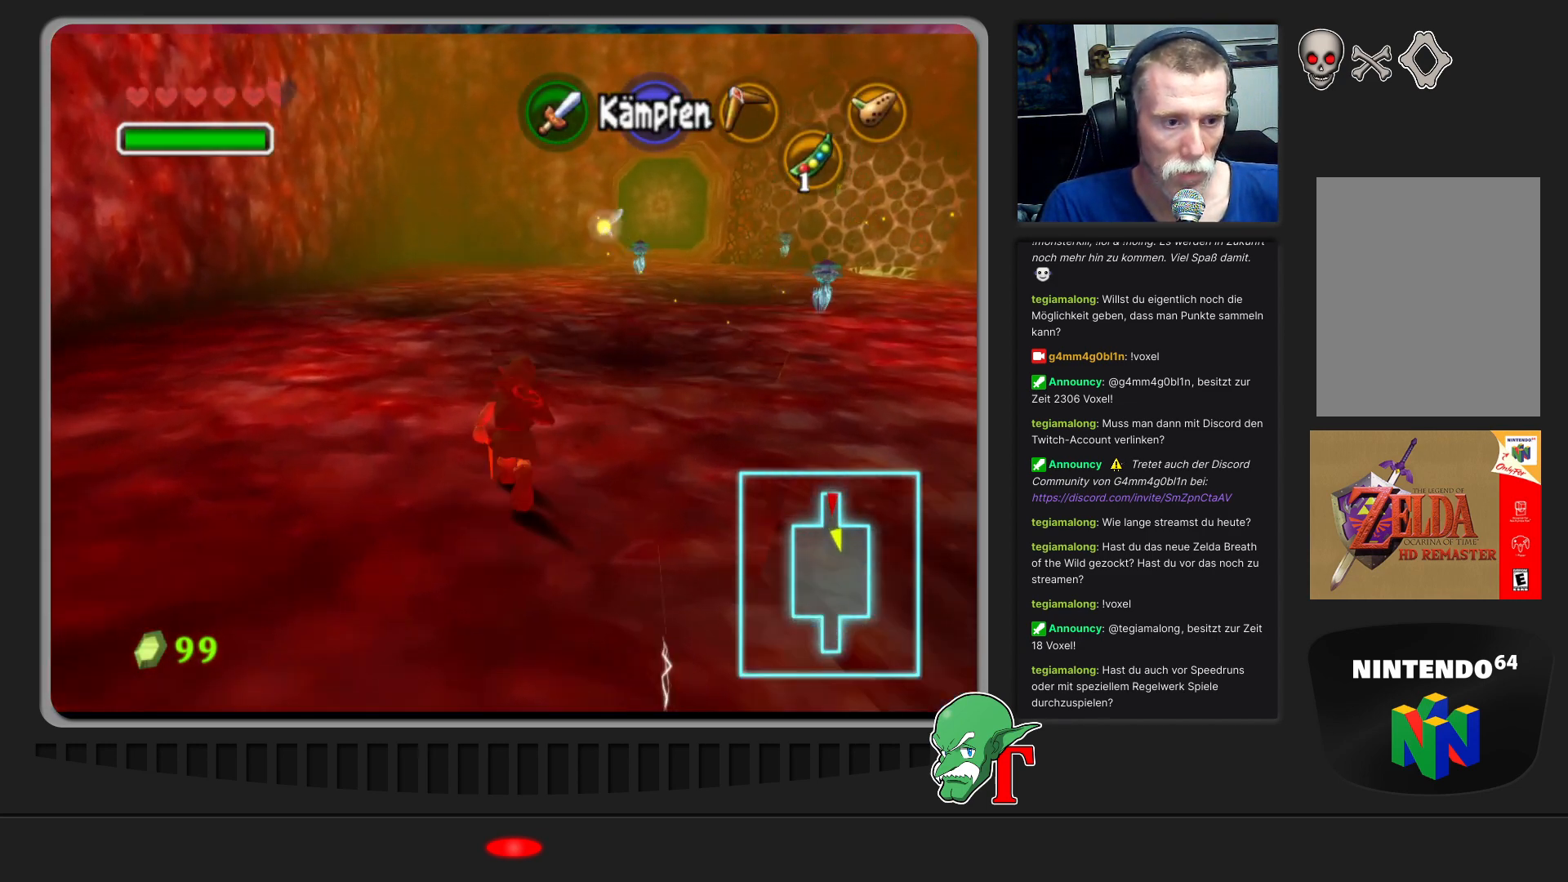
{"buttons": [], "left_stick": "up-left", "events": [[133, "left_stick", "up-left"]]}
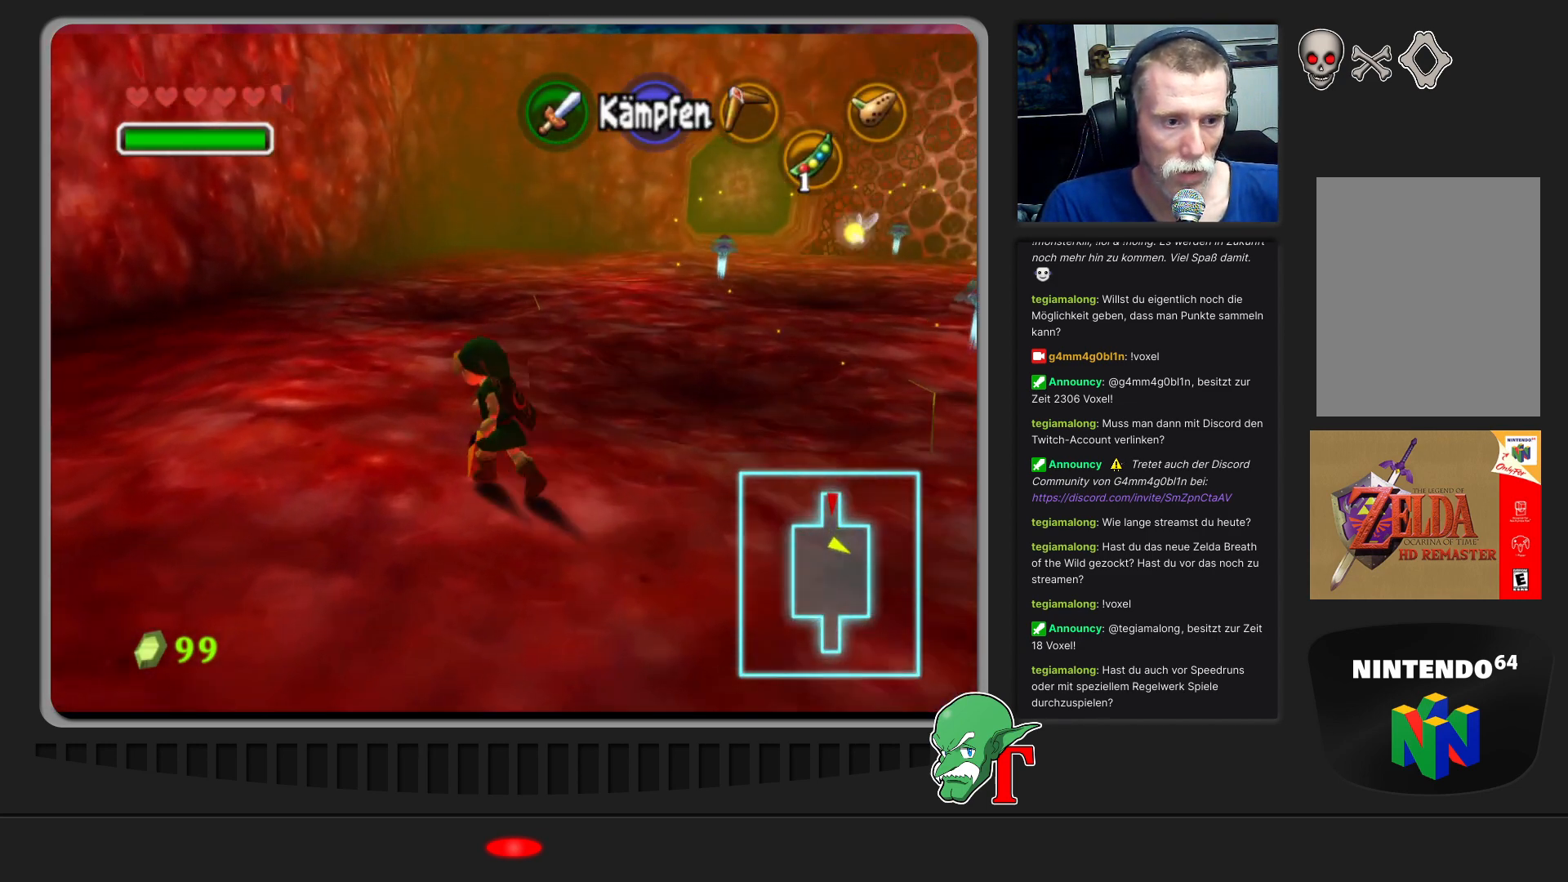
{"buttons": [], "left_stick": "up", "events": [[100, "left_stick", "up"]]}
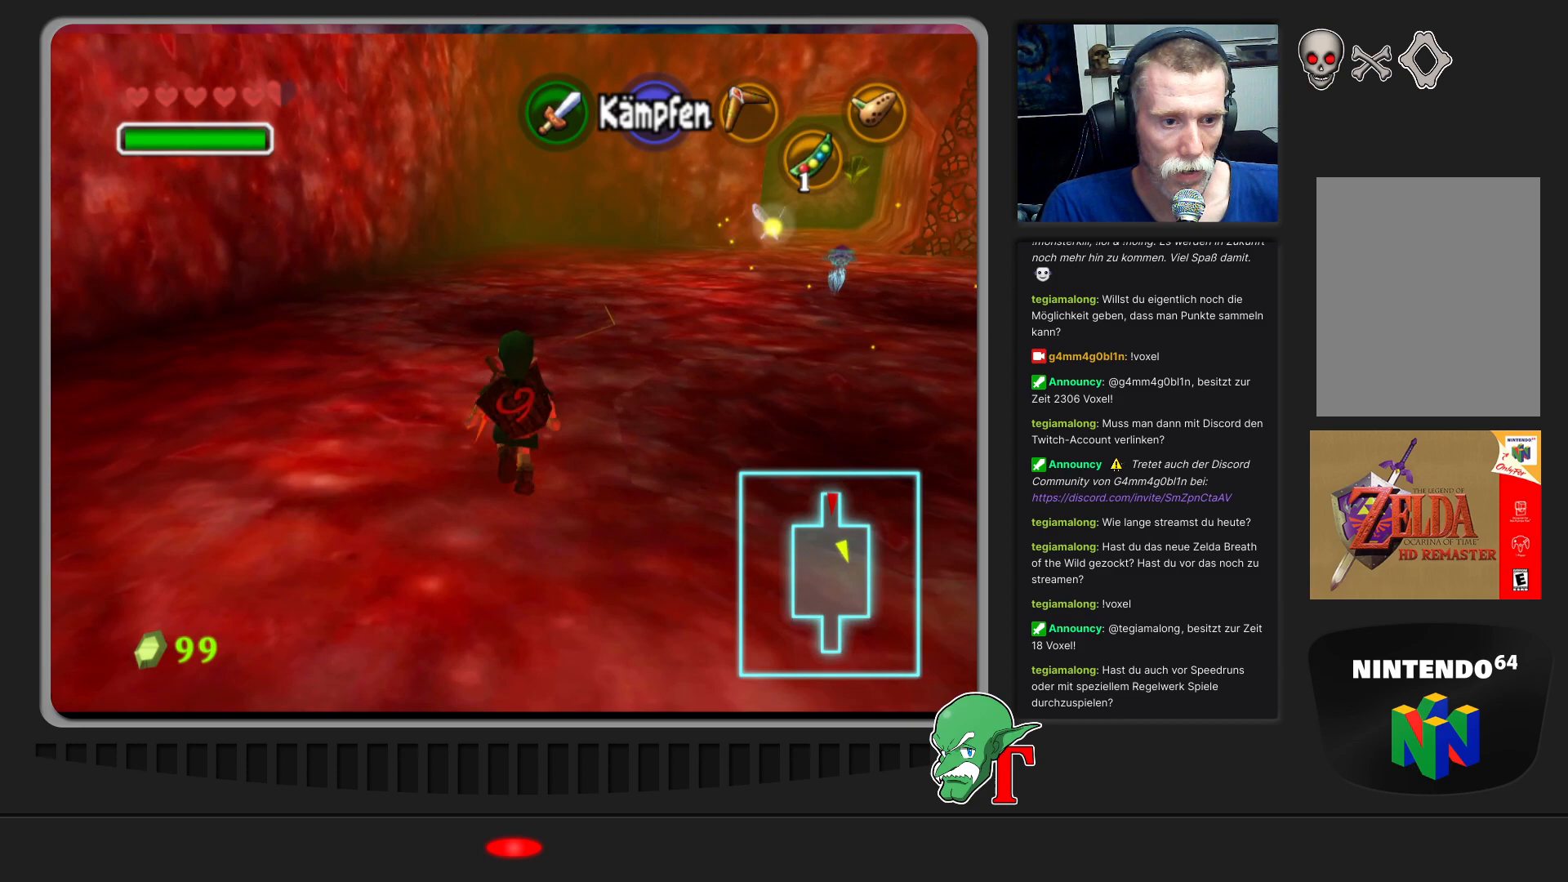
{"buttons": [], "left_stick": "up-right", "events": [[300, "left_stick", "up-right"]]}
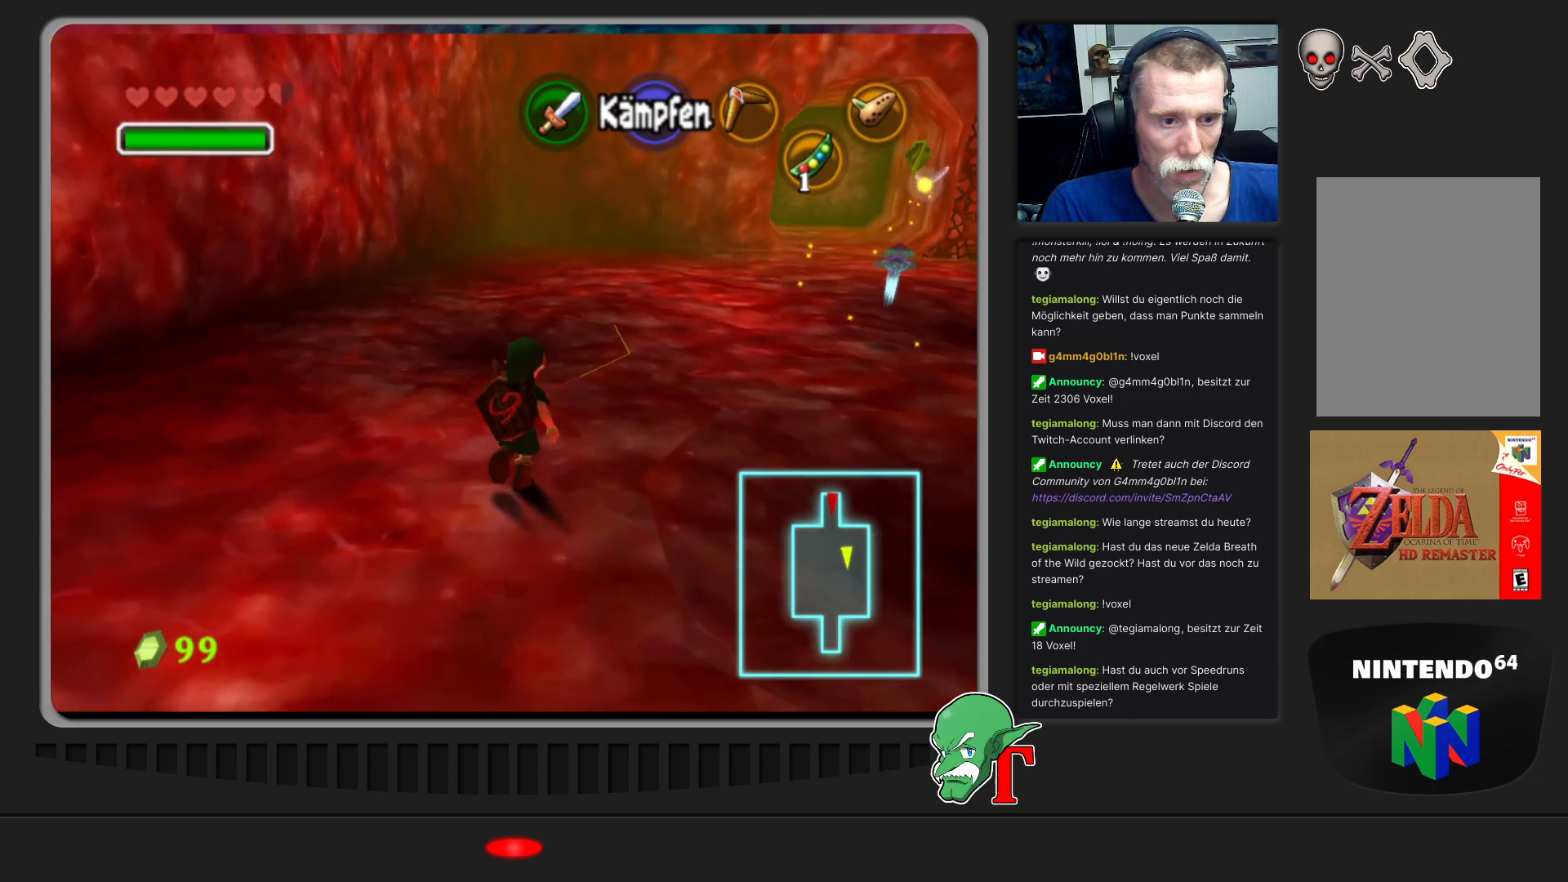
{"buttons": [], "left_stick": "up-right", "events": []}
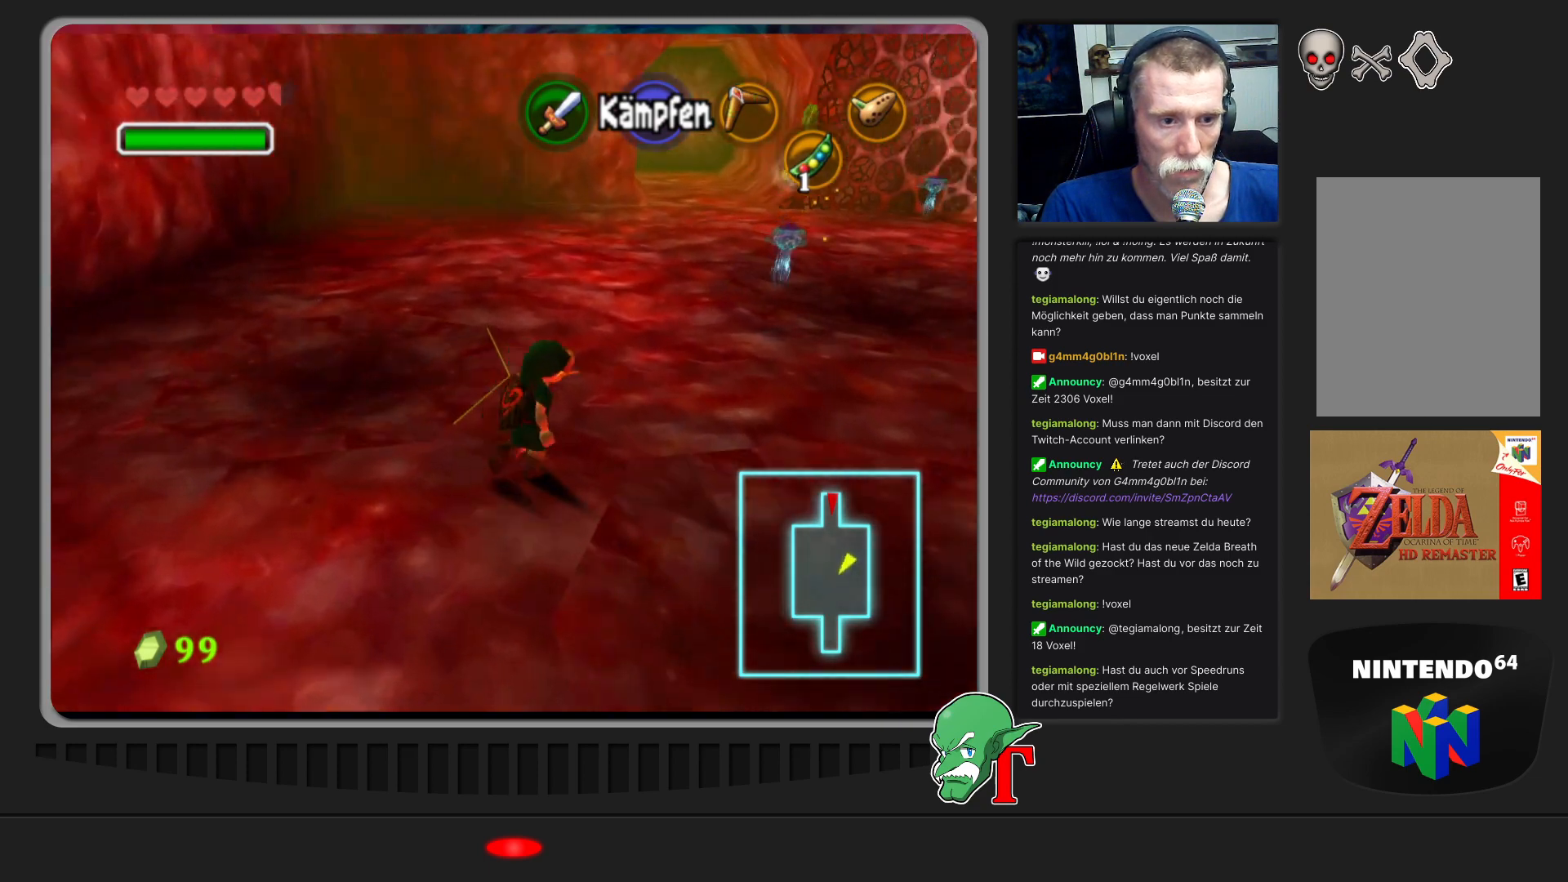
{"buttons": [], "left_stick": "up", "events": [[67, "left_stick", "up"]]}
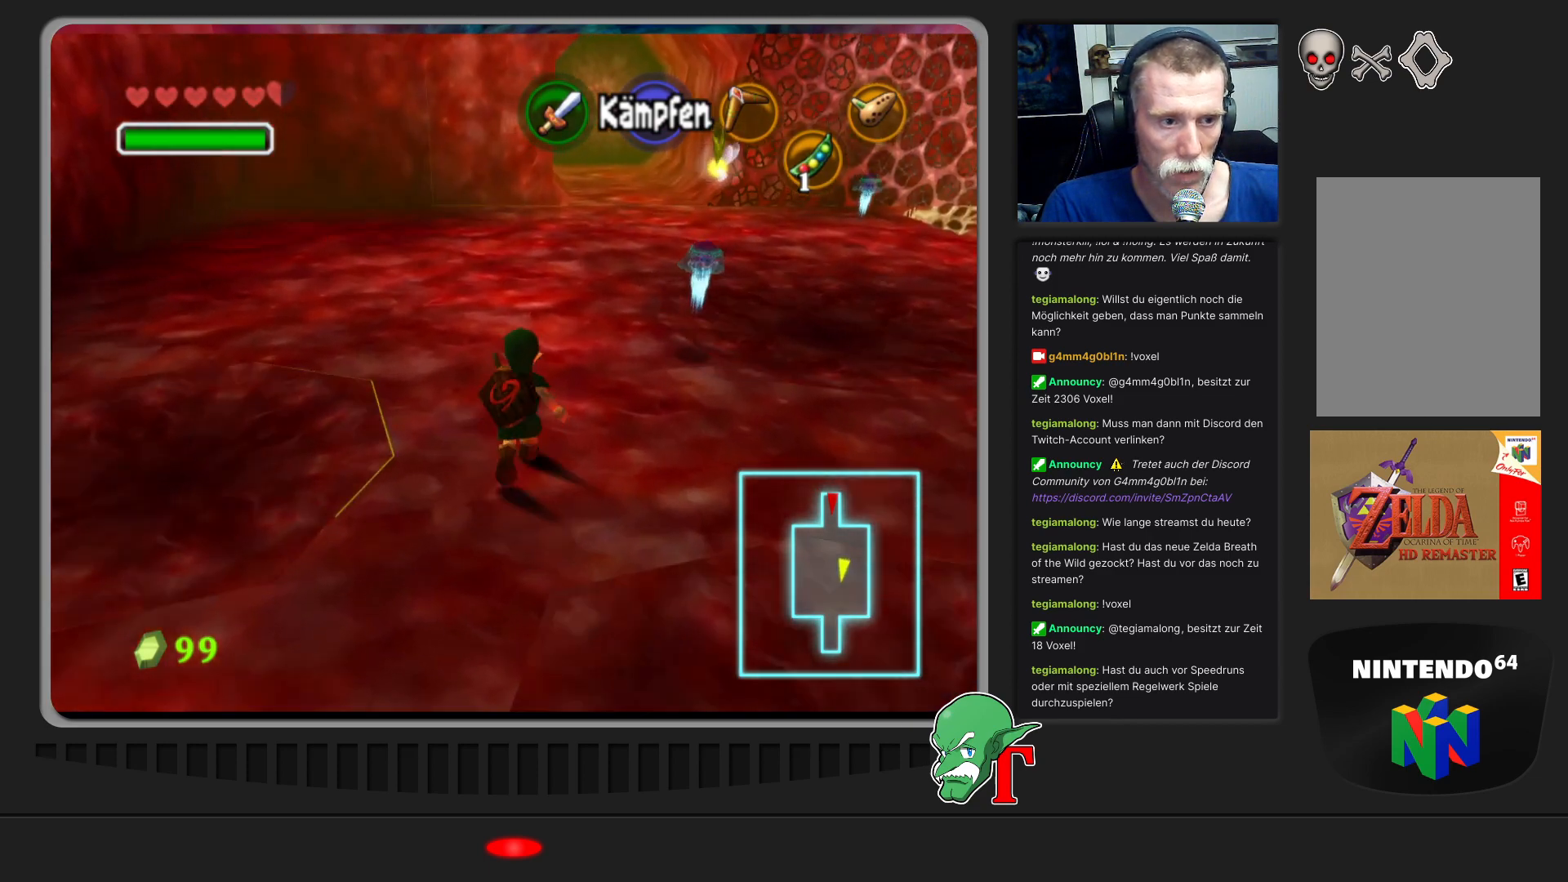
{"buttons": [], "left_stick": "up", "events": []}
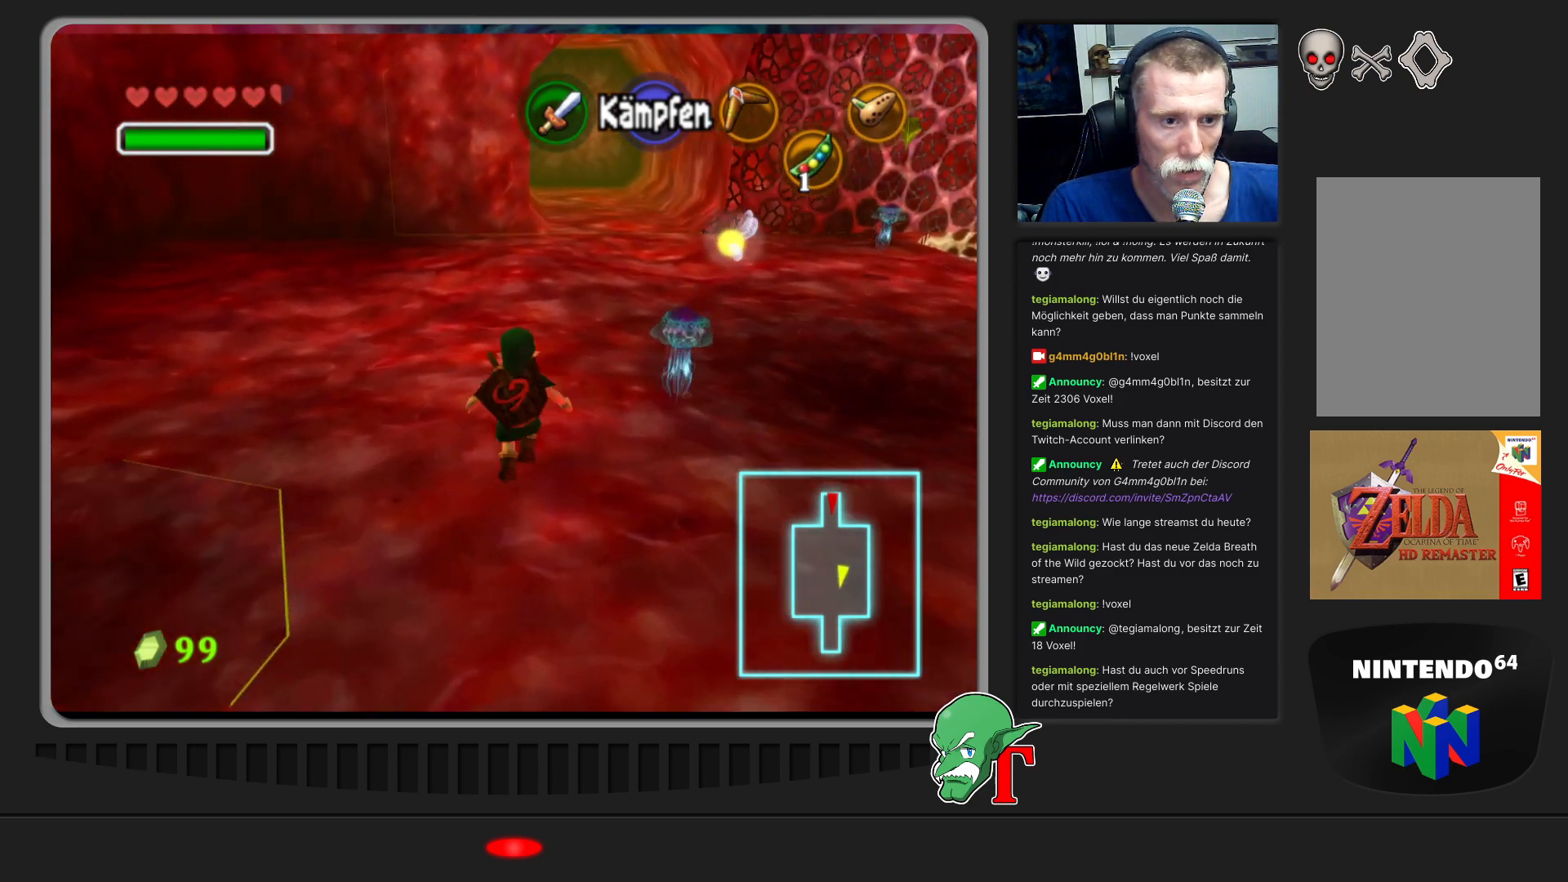
{"buttons": [], "left_stick": "up", "events": []}
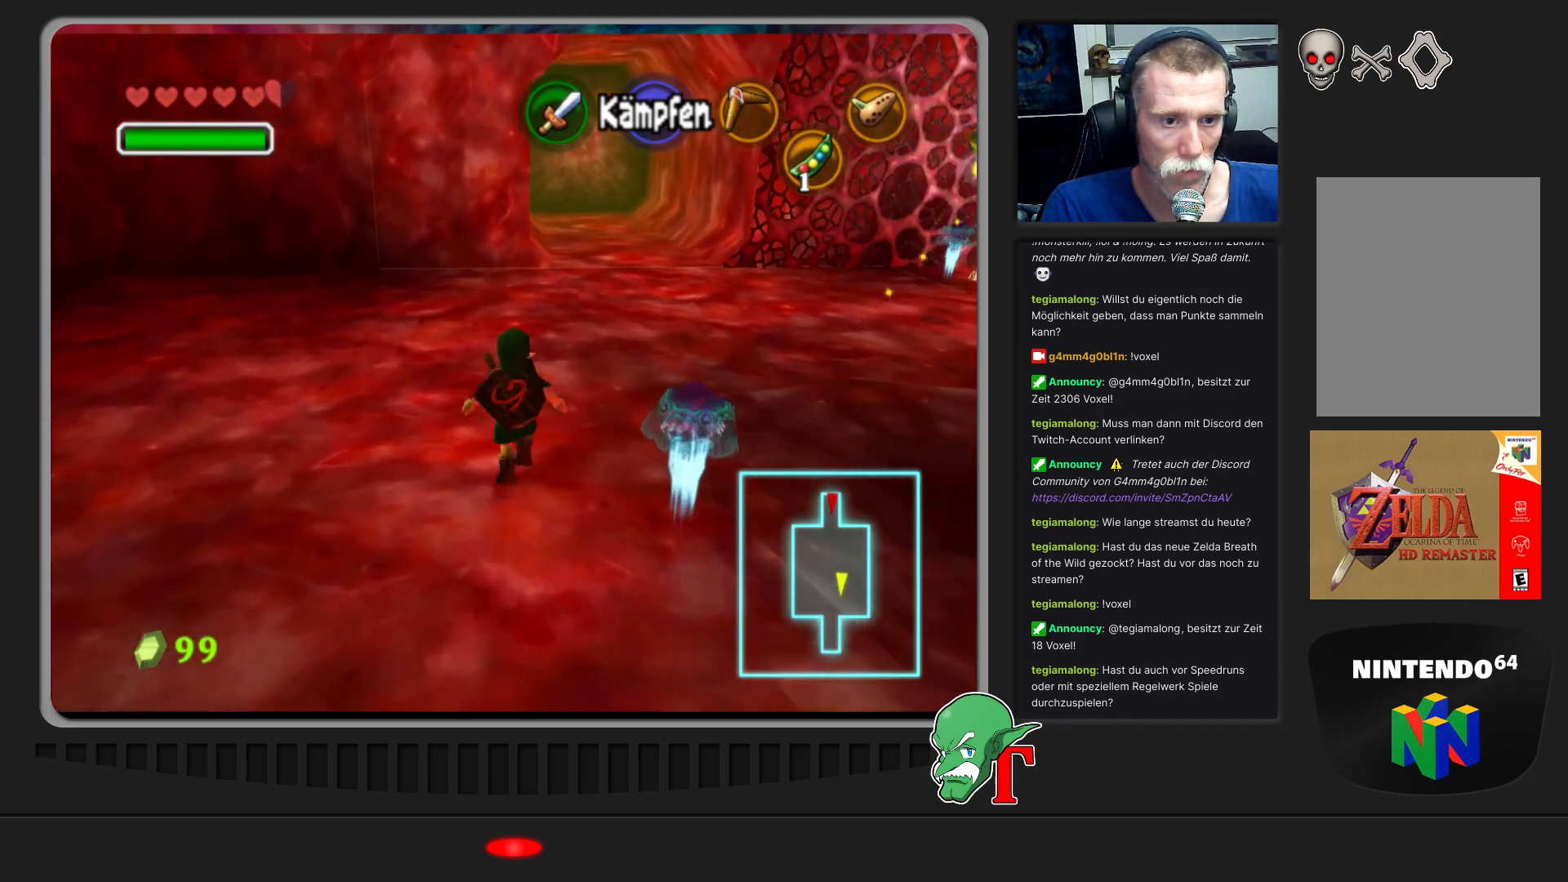
{"buttons": [], "left_stick": "up-right", "events": [[367, "left_stick", "up-right"]]}
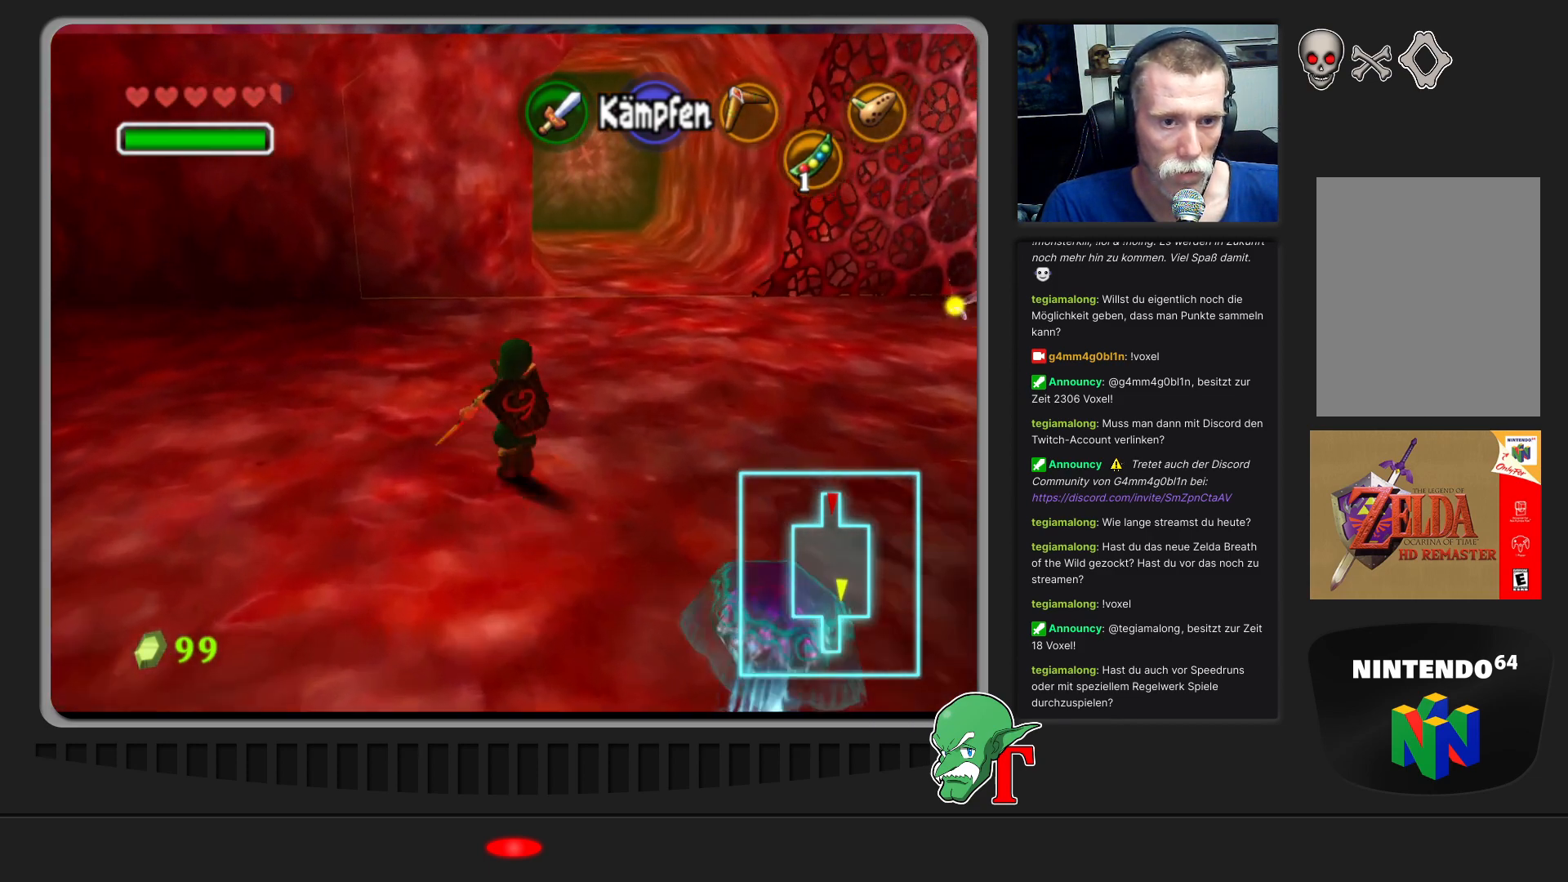
{"buttons": ["A"], "left_stick": "up", "events": [[200, "left_stick", "up"], [300, "A", "down"]]}
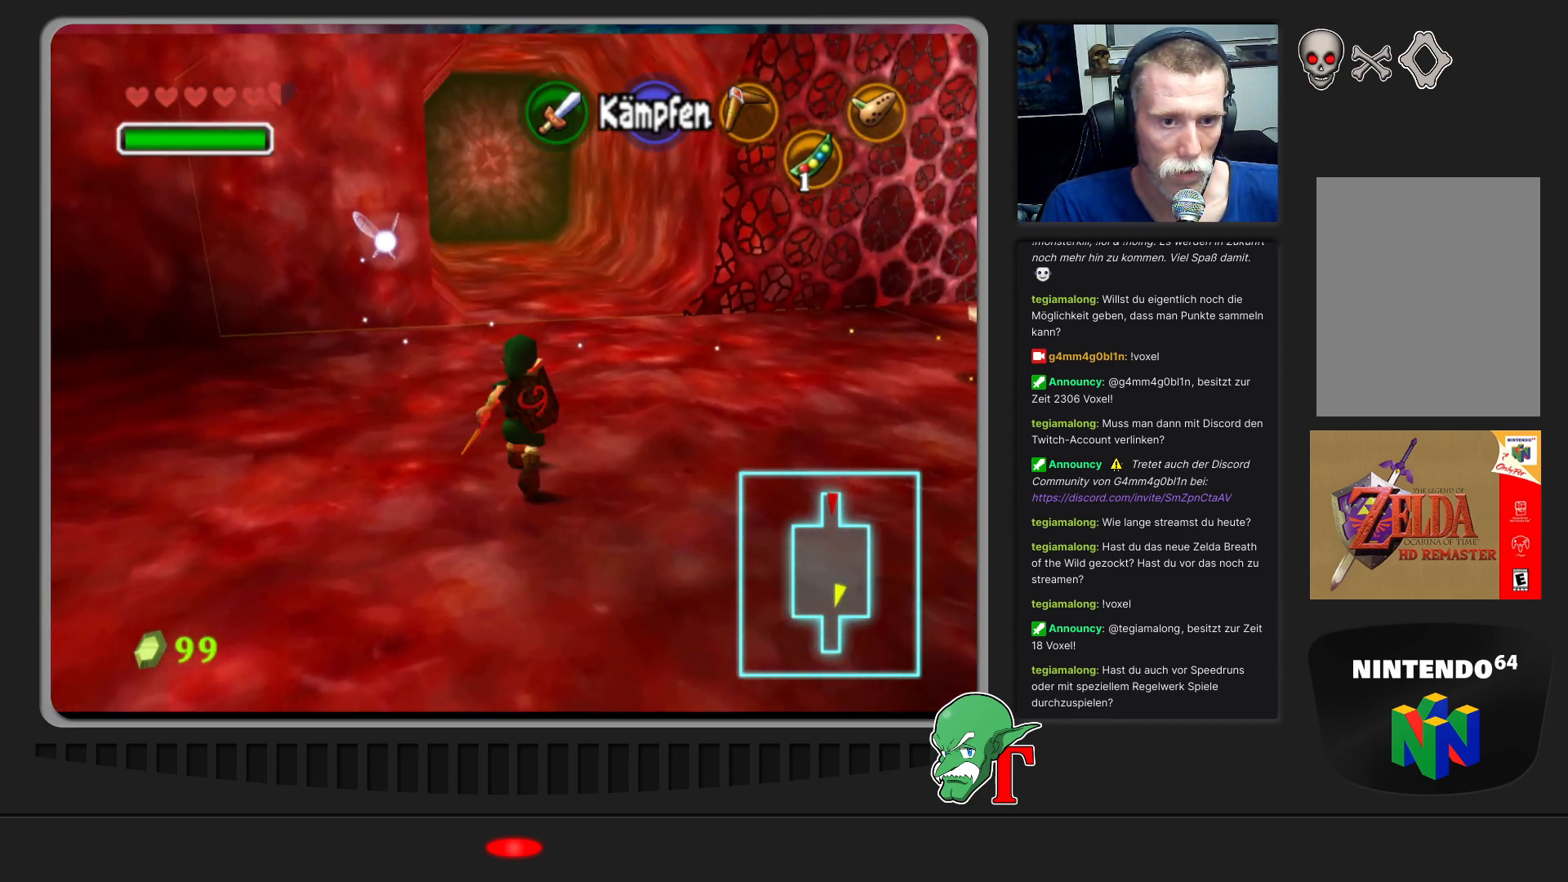
{"buttons": [], "left_stick": "up-right", "events": [[167, "A", "up"], [367, "left_stick", "up-right"]]}
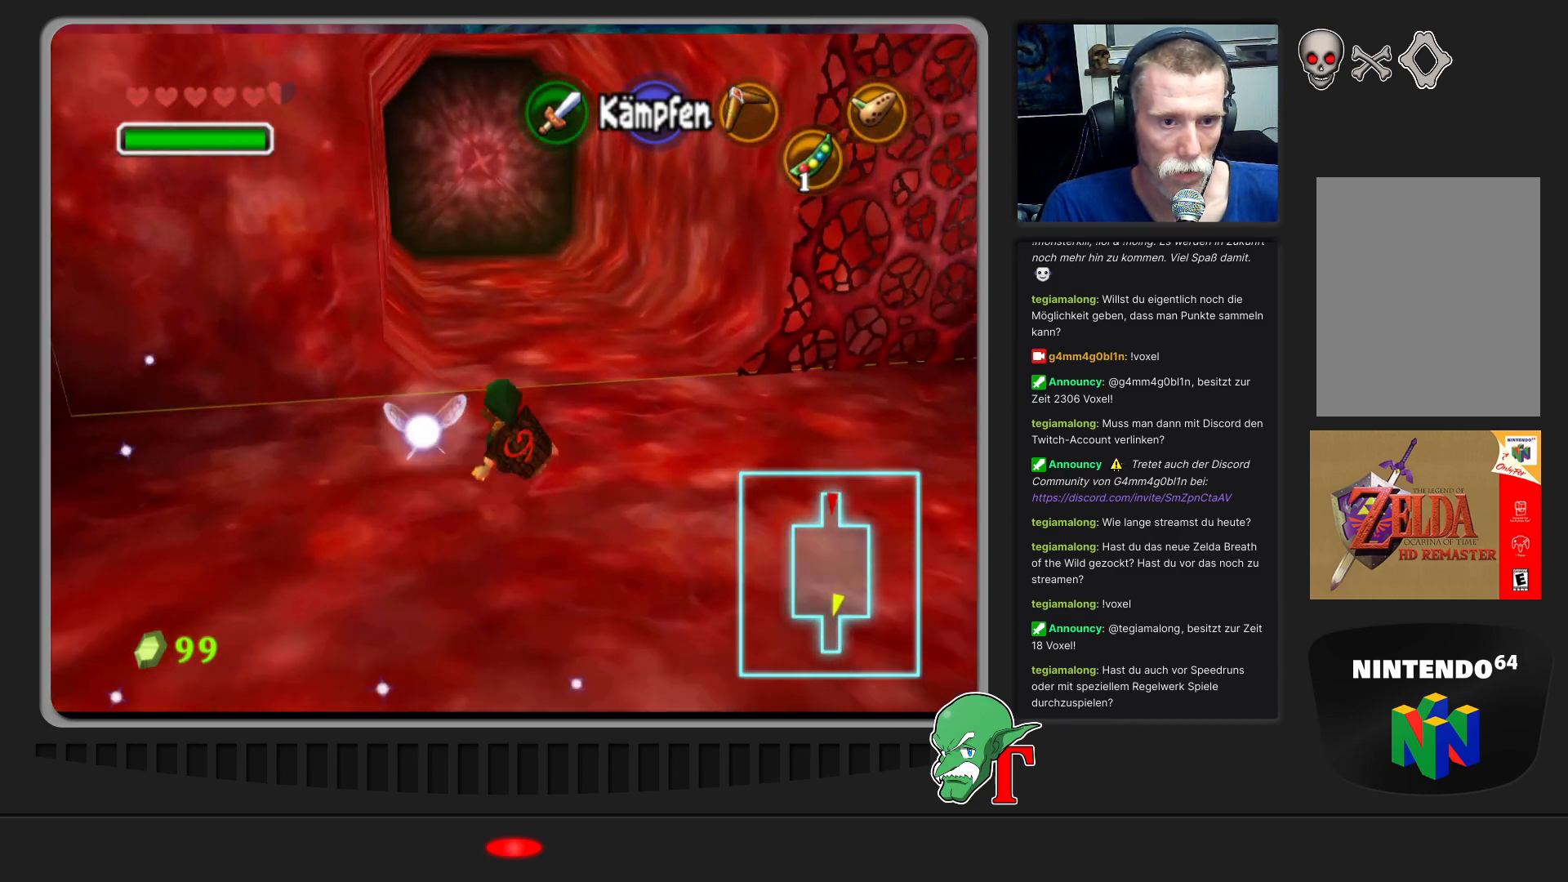
{"buttons": [], "left_stick": "up", "events": [[133, "left_stick", "up"]]}
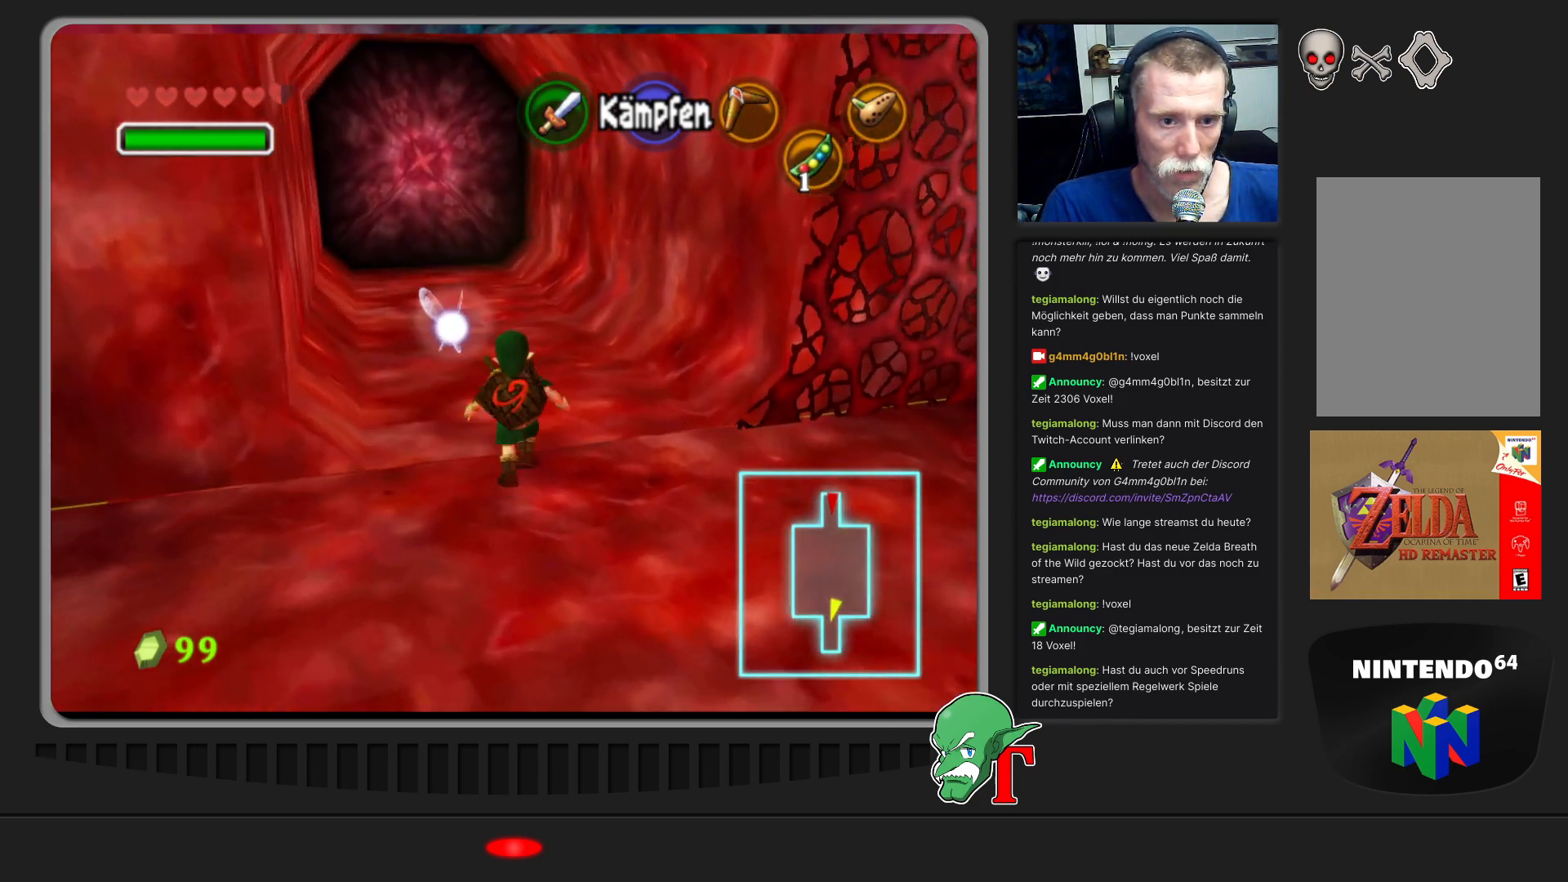
{"buttons": [], "left_stick": "up", "events": []}
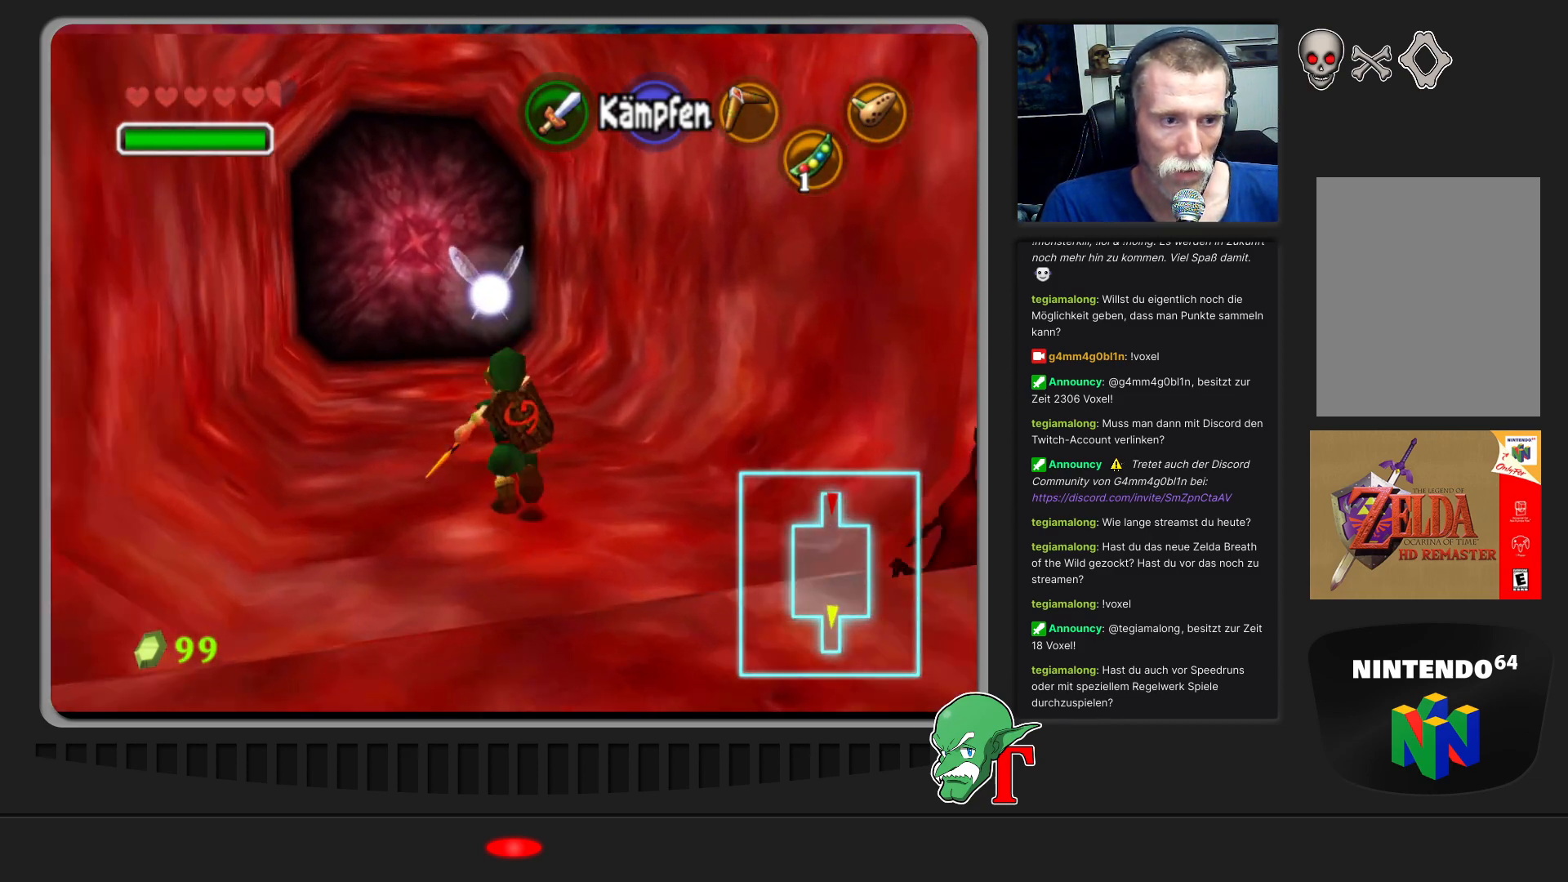
{"buttons": [], "left_stick": "up", "events": [[67, "A", "down"], [400, "A", "up"]]}
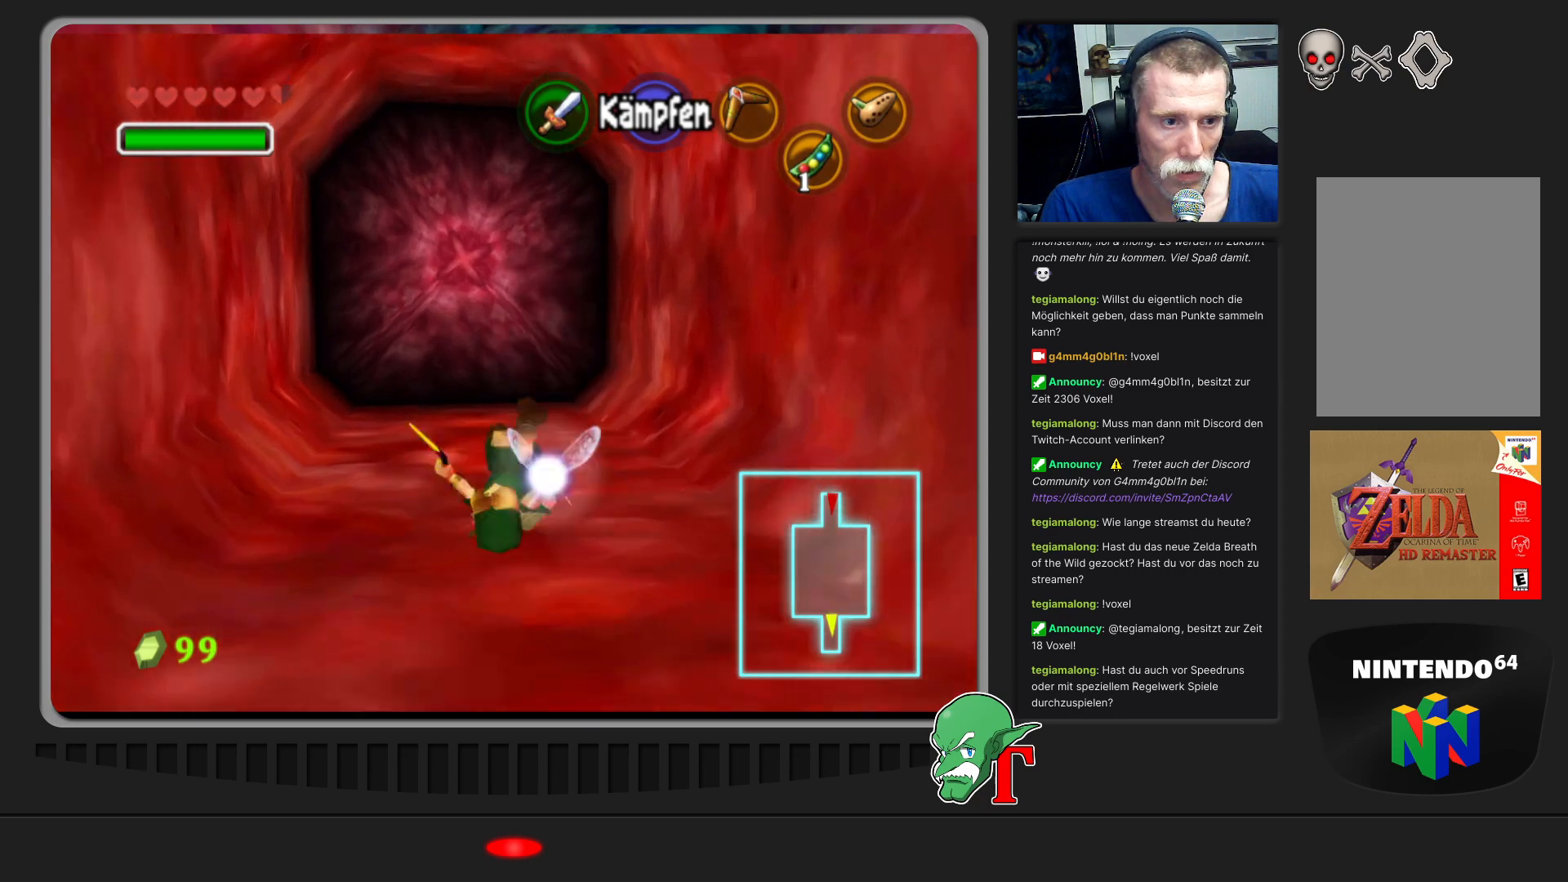
{"buttons": [], "left_stick": "up", "events": []}